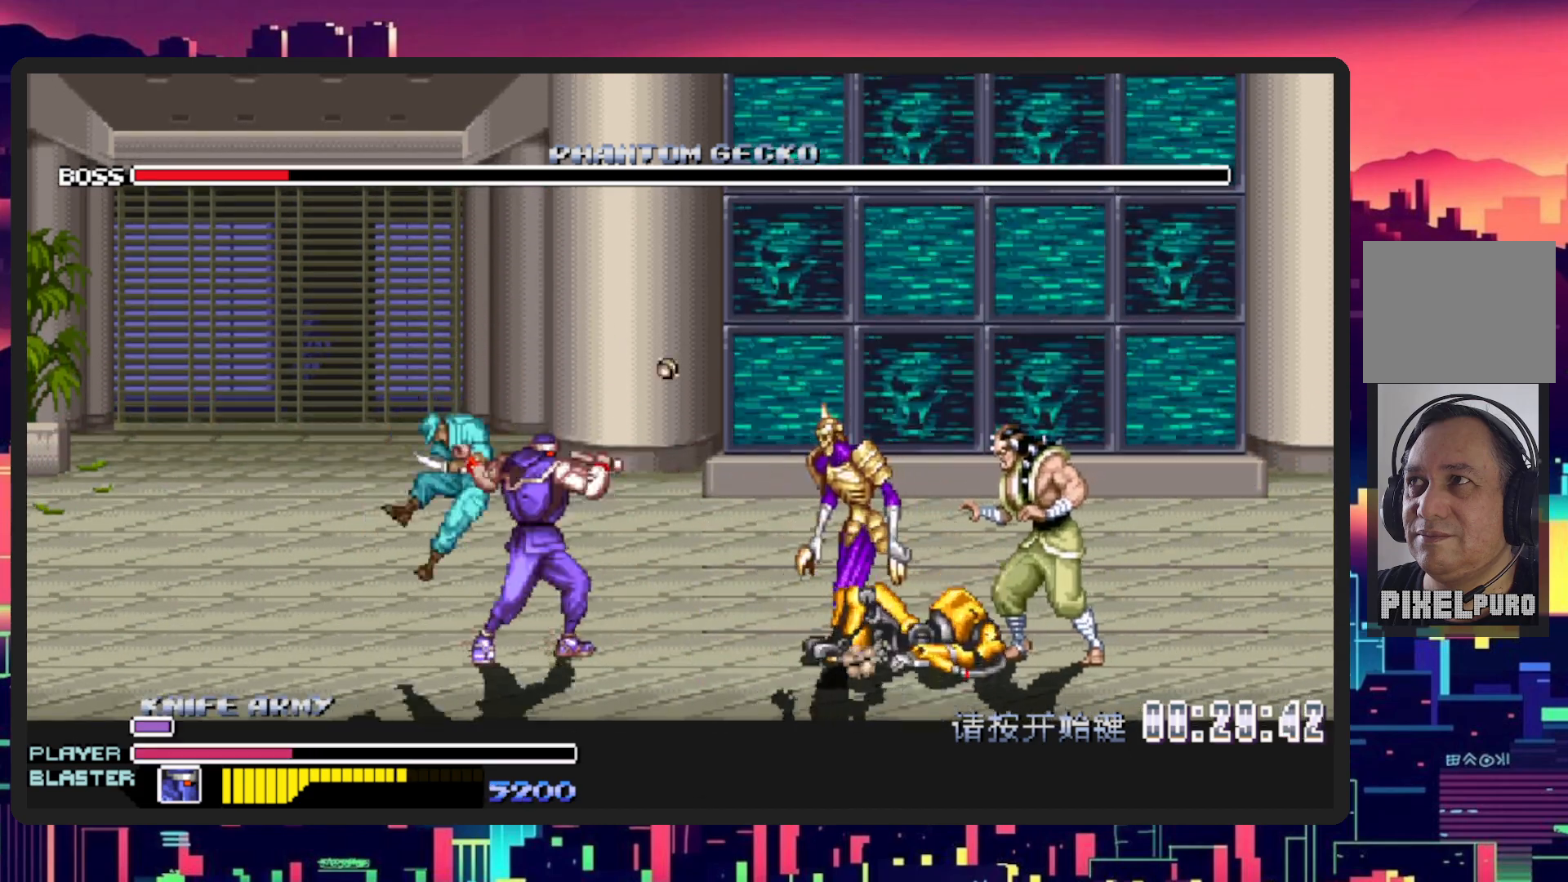
Gameplay with a controller (Nintendo layout); each line is a JSON object with the inputs held at the frame after it. "events" lists button and stick changes between this image and that frame as [ms after this image, input, new state], when the widget could be followed in between. Not read: L2 L3 R2 R3 left_stick right_stick.
{"buttons": ["DPAD_RIGHT"], "events": [[51, "Y", "up"]]}
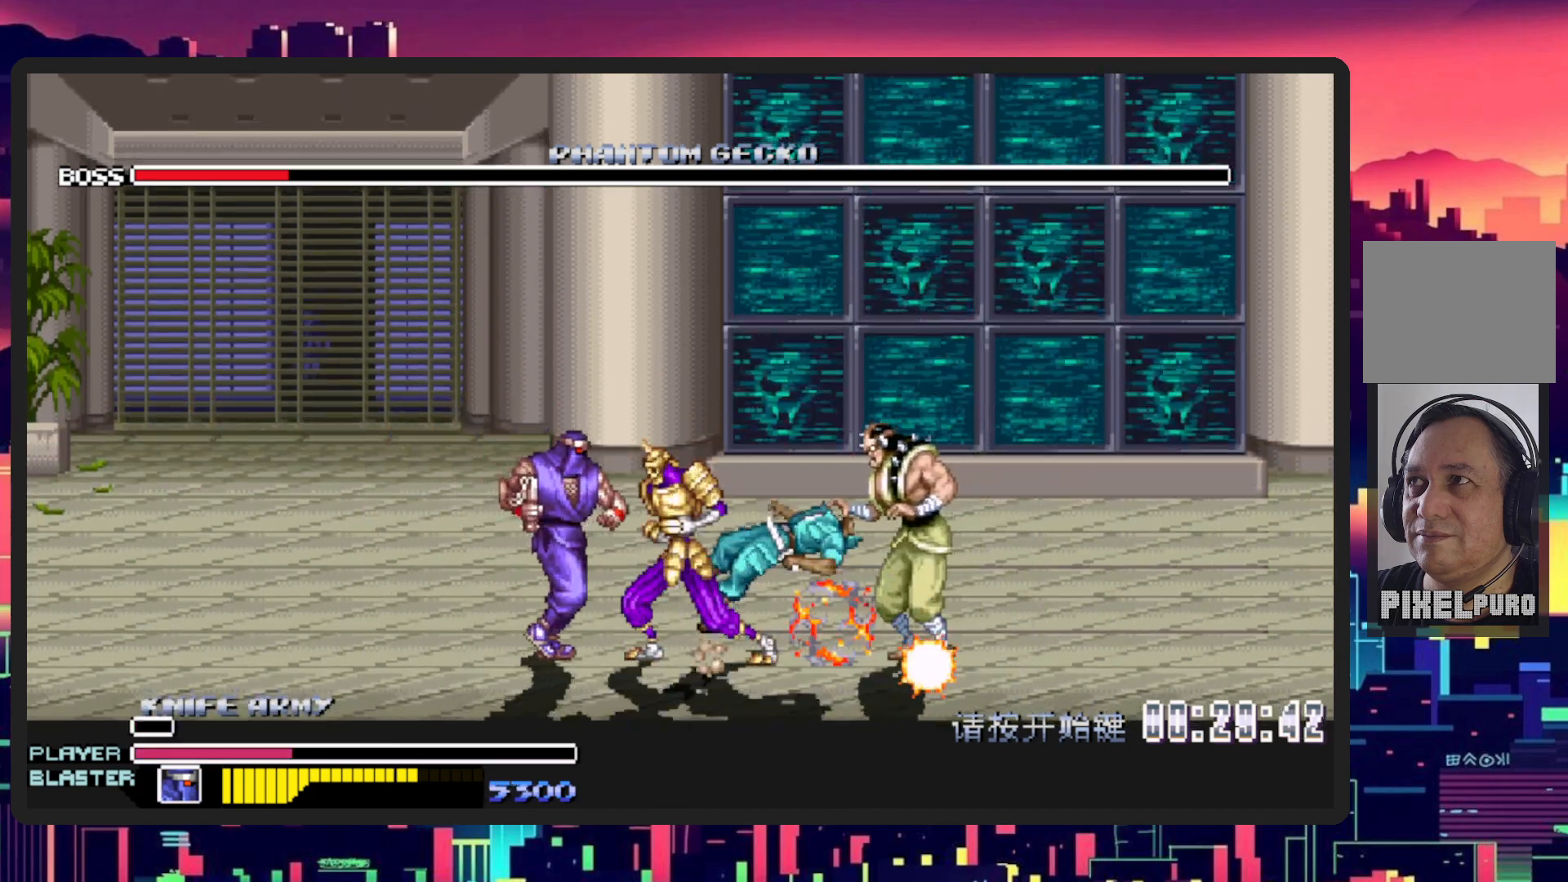
{"buttons": ["DPAD_UP", "DPAD_RIGHT"], "events": [[167, "DPAD_UP", "down"]]}
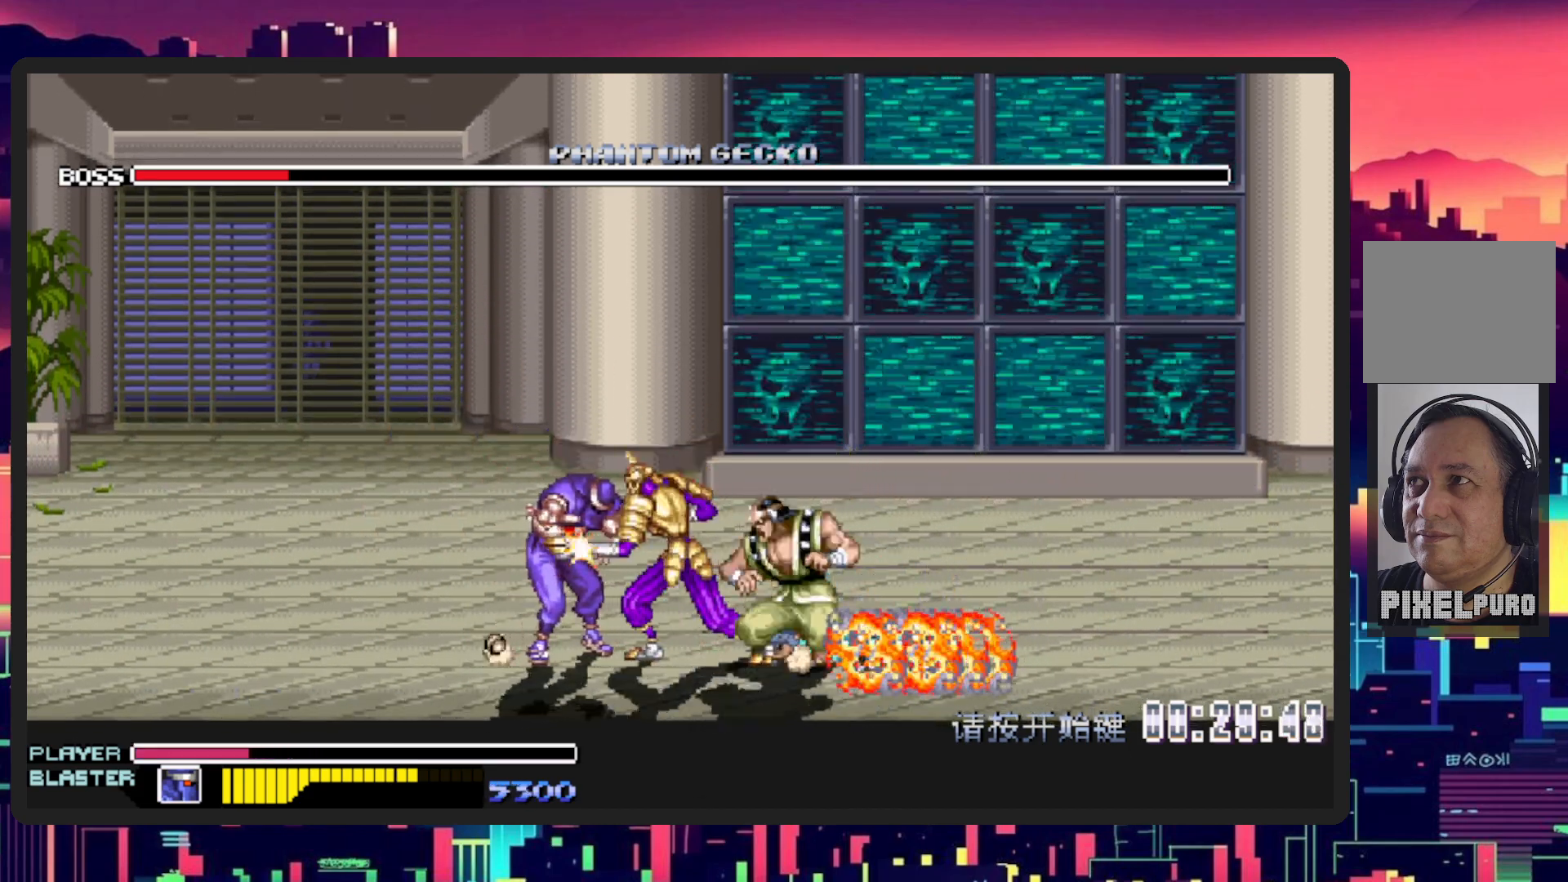
{"buttons": ["L1", "DPAD_DOWN", "DPAD_RIGHT"], "events": [[17, "Y", "down"], [51, "DPAD_UP", "up"], [201, "Y", "up"], [267, "Y", "down"], [434, "Y", "up"], [451, "L1", "down"], [468, "DPAD_DOWN", "down"]]}
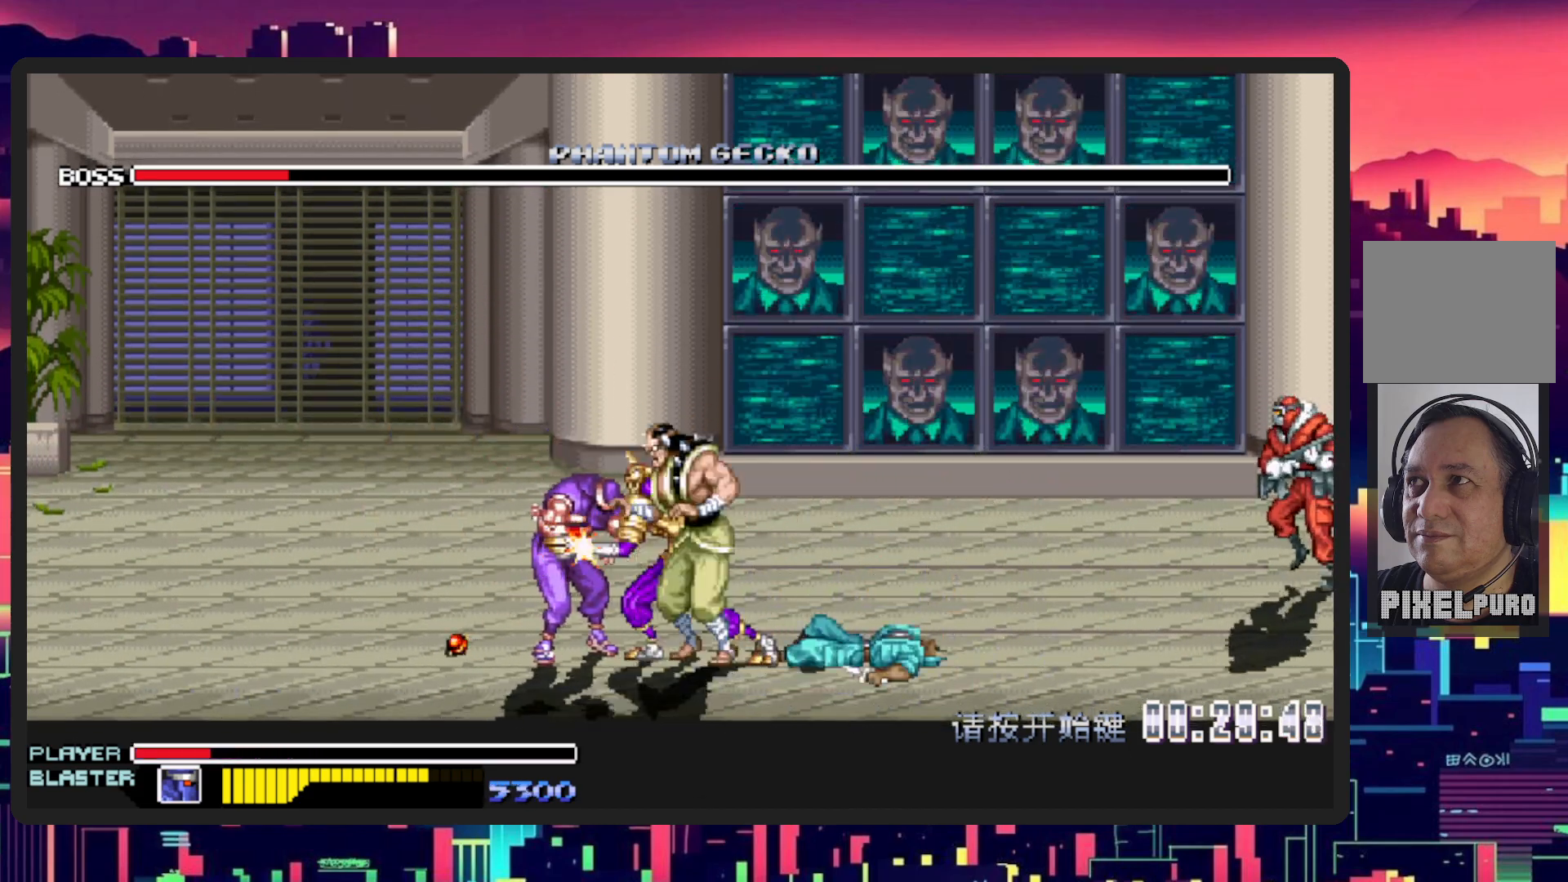
{"buttons": ["DPAD_RIGHT"], "events": [[167, "DPAD_DOWN", "up"], [183, "L1", "up"], [300, "Y", "down"], [500, "Y", "up"]]}
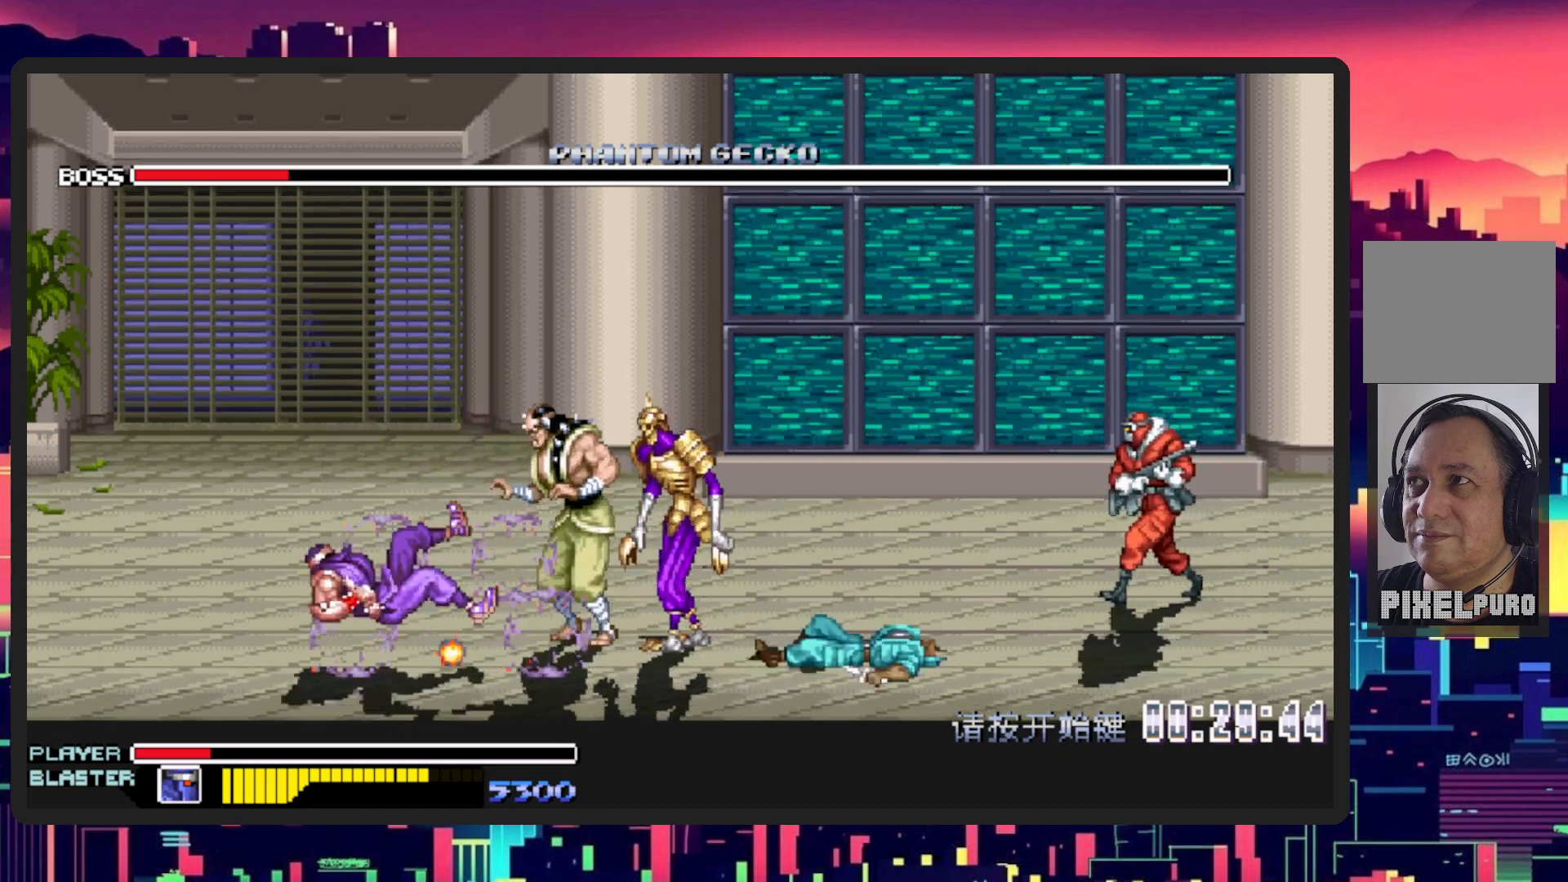
{"buttons": ["DPAD_RIGHT"], "events": [[51, "DPAD_RIGHT", "up"], [418, "DPAD_RIGHT", "down"]]}
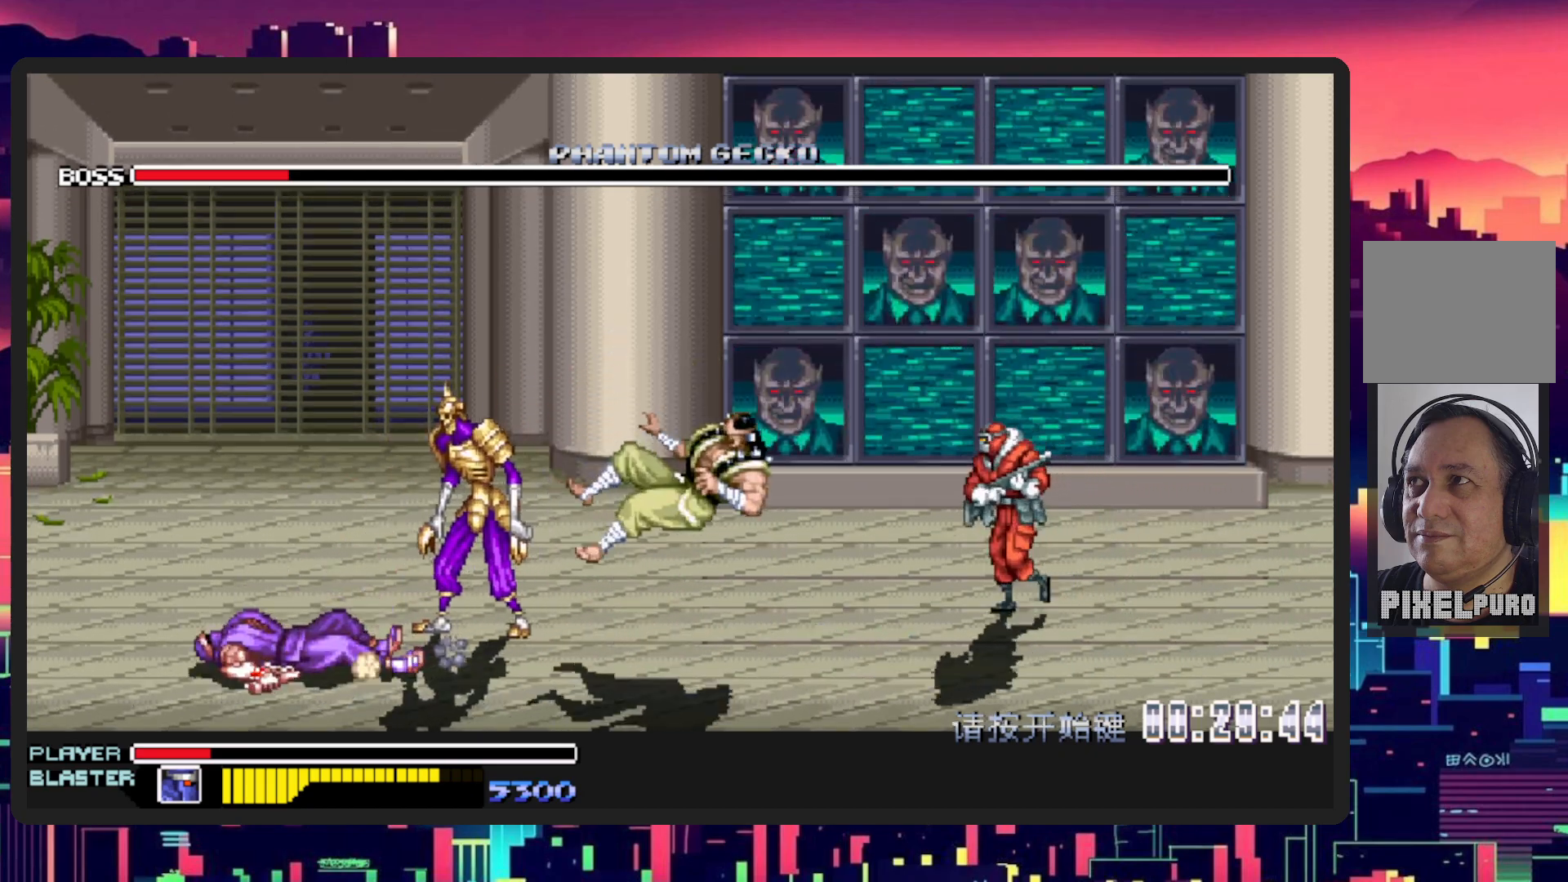
{"buttons": ["DPAD_RIGHT"], "events": []}
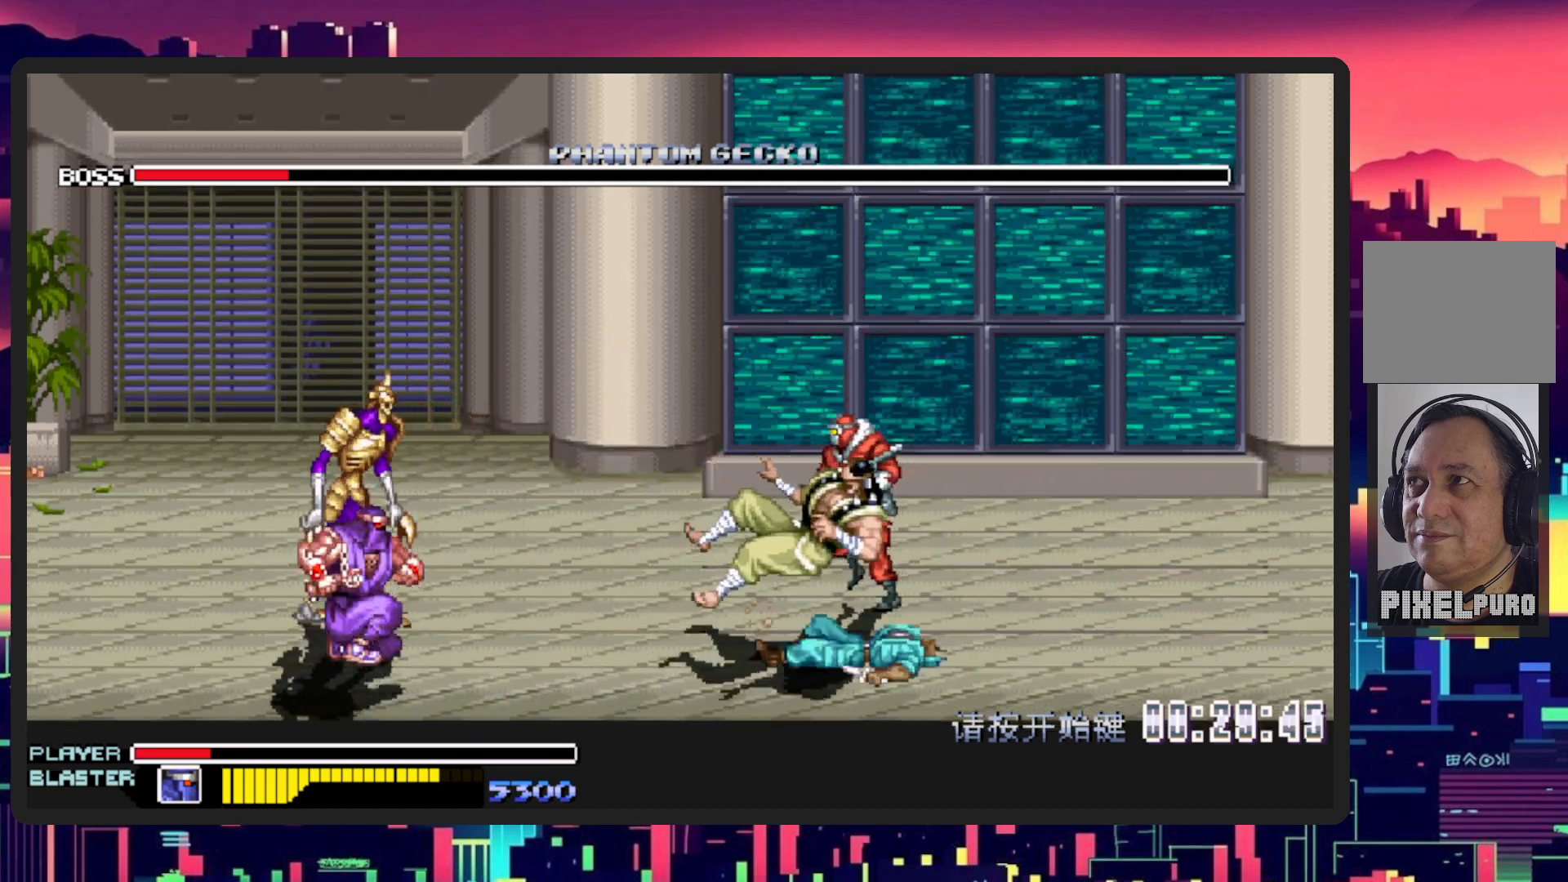
{"buttons": ["Y", "DPAD_RIGHT"], "events": [[67, "DPAD_UP", "down"], [117, "DPAD_RIGHT", "up"], [134, "DPAD_LEFT", "down"], [284, "DPAD_UP", "up"], [317, "DPAD_DOWN", "down"], [351, "DPAD_LEFT", "up"], [351, "DPAD_RIGHT", "down"], [401, "Y", "down"], [451, "DPAD_DOWN", "up"]]}
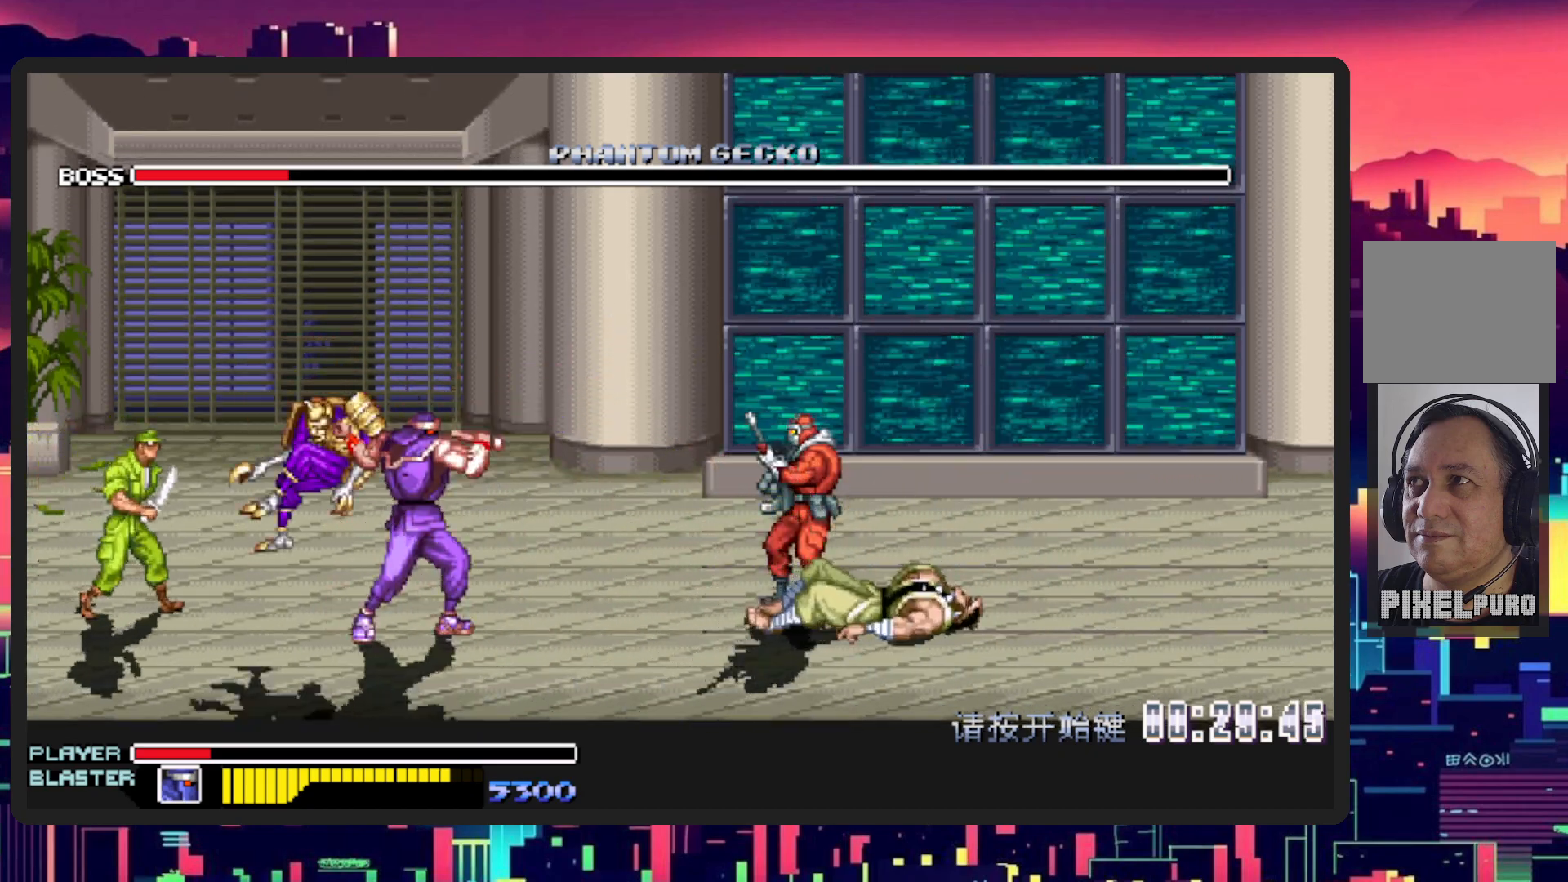
{"buttons": ["DPAD_DOWN", "DPAD_LEFT"], "events": [[50, "Y", "up"], [117, "Y", "down"], [284, "Y", "up"], [334, "DPAD_DOWN", "down"], [350, "DPAD_RIGHT", "up"], [384, "DPAD_LEFT", "down"]]}
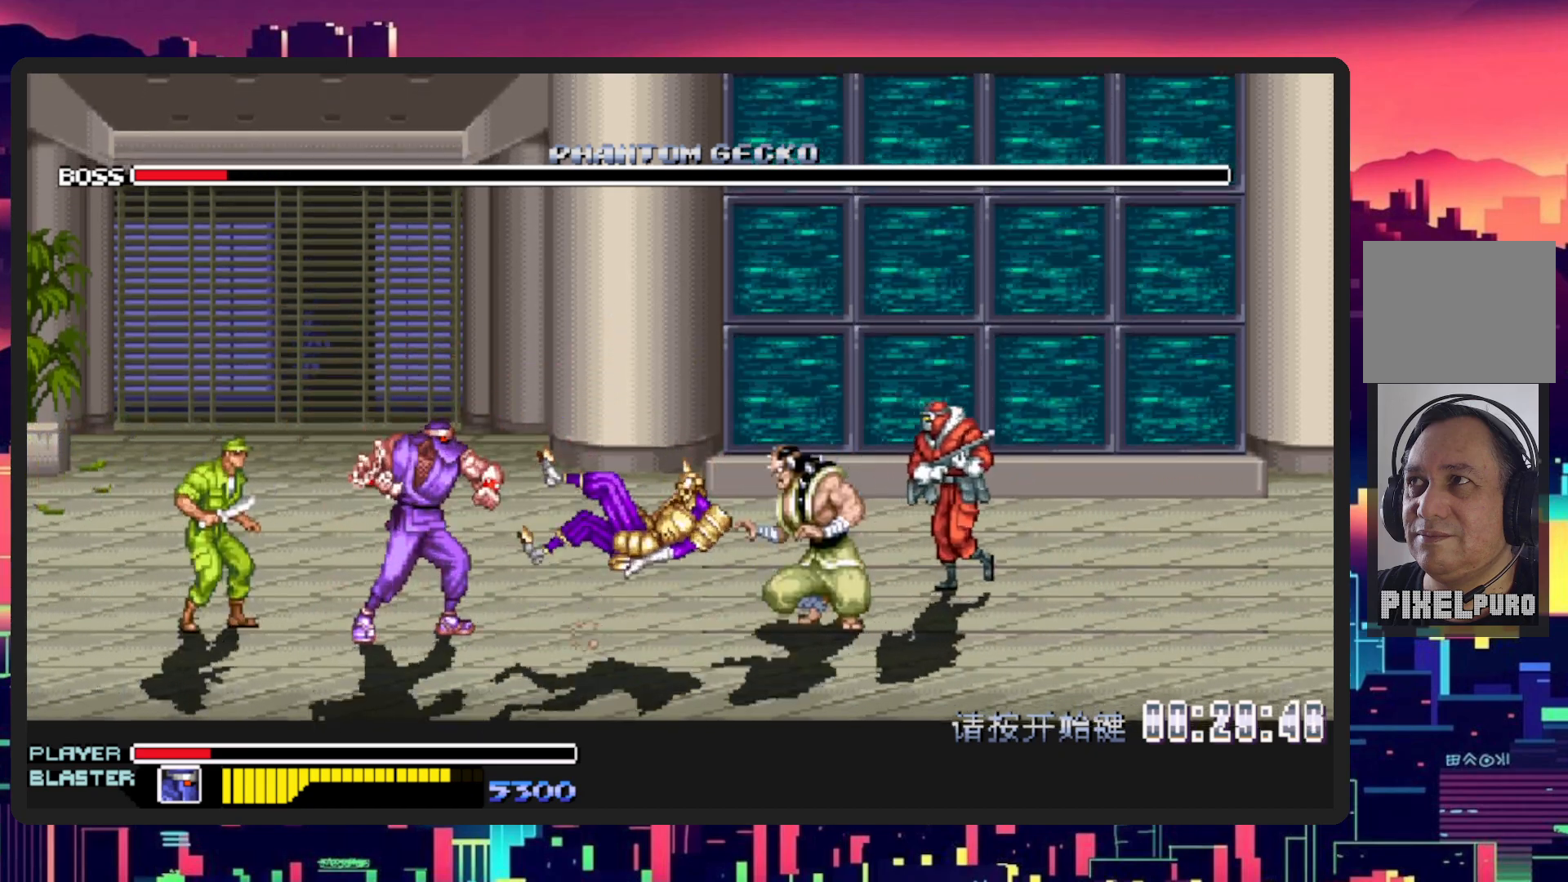
{"buttons": ["Y", "DPAD_LEFT"], "events": [[101, "DPAD_DOWN", "up"], [184, "Y", "down"], [351, "Y", "up"], [401, "Y", "down"]]}
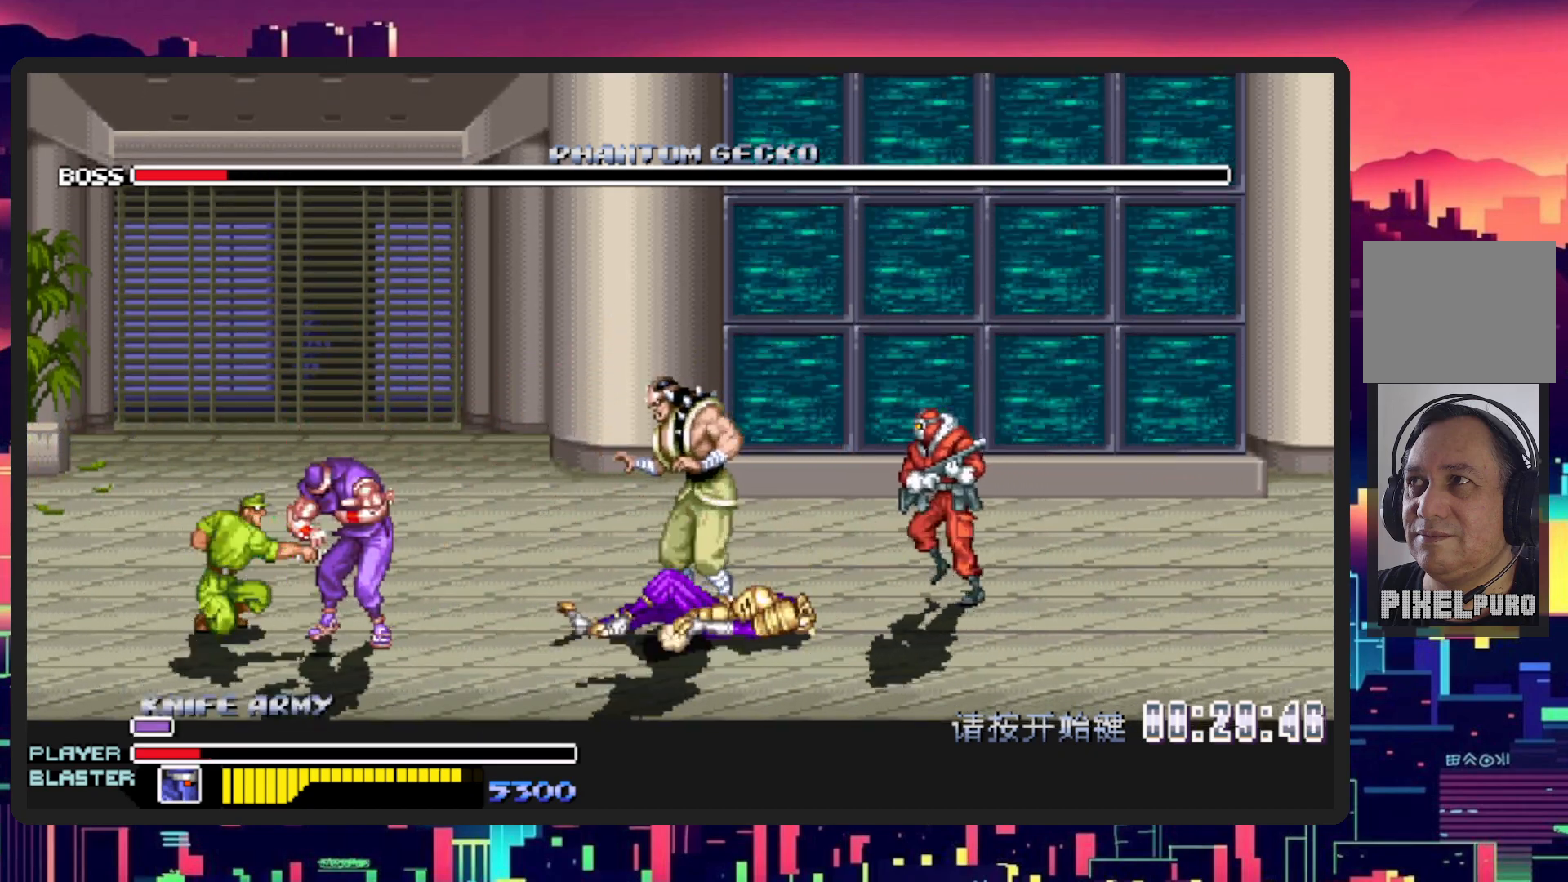
{"buttons": ["Y", "DPAD_LEFT"], "events": [[33, "Y", "up"], [100, "DPAD_DOWN", "down"], [100, "Y", "down"], [183, "DPAD_DOWN", "up"], [217, "Y", "up"], [467, "Y", "down"]]}
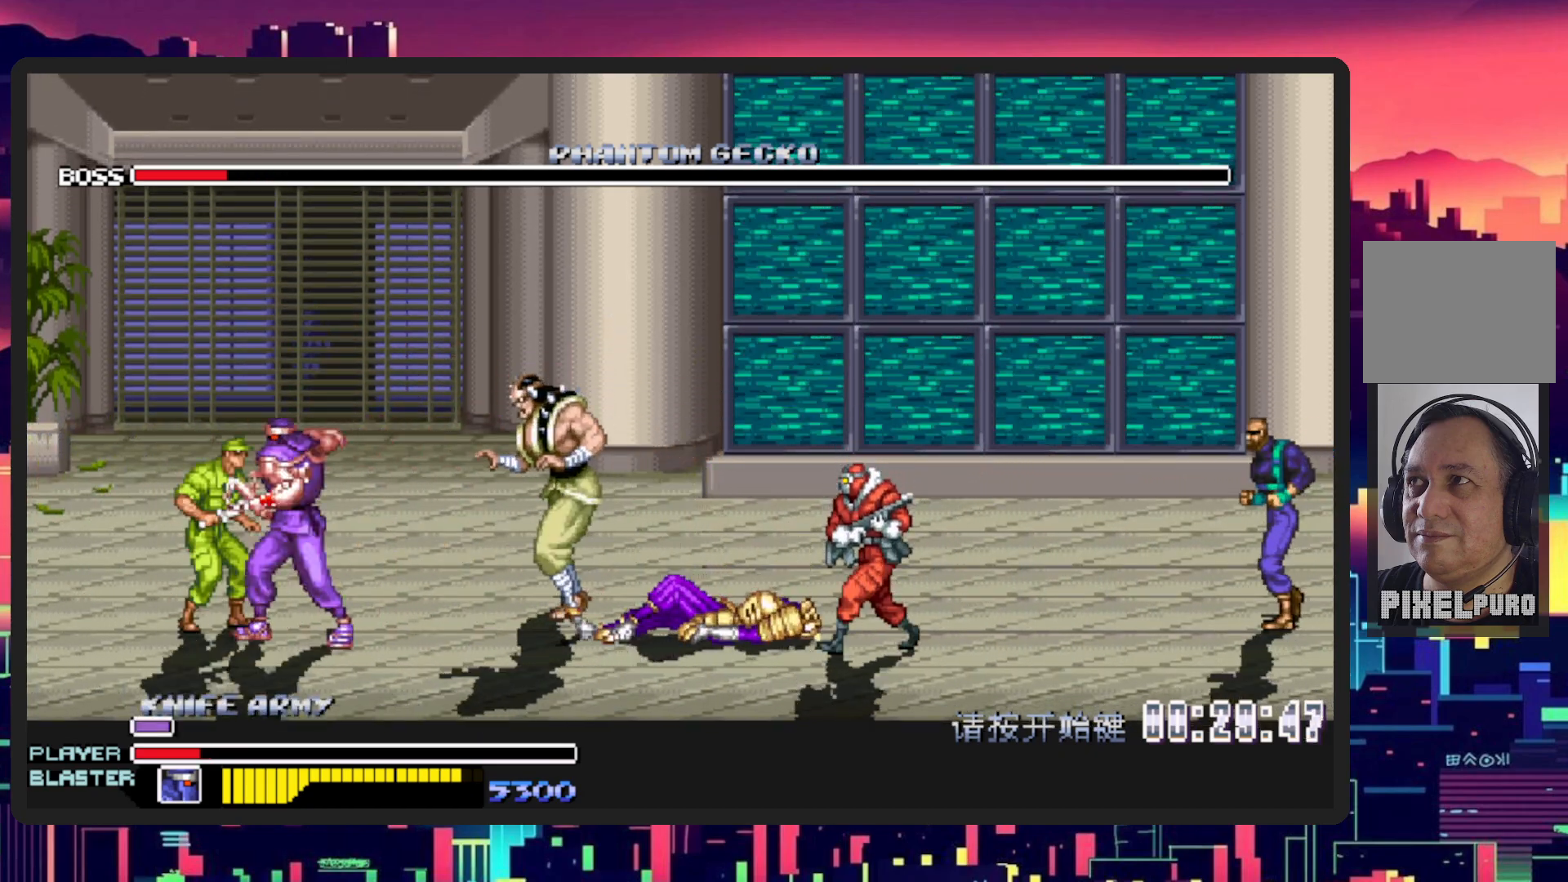
{"buttons": ["Y", "DPAD_LEFT"], "events": [[134, "Y", "up"], [217, "Y", "down"], [368, "Y", "up"], [434, "Y", "down"]]}
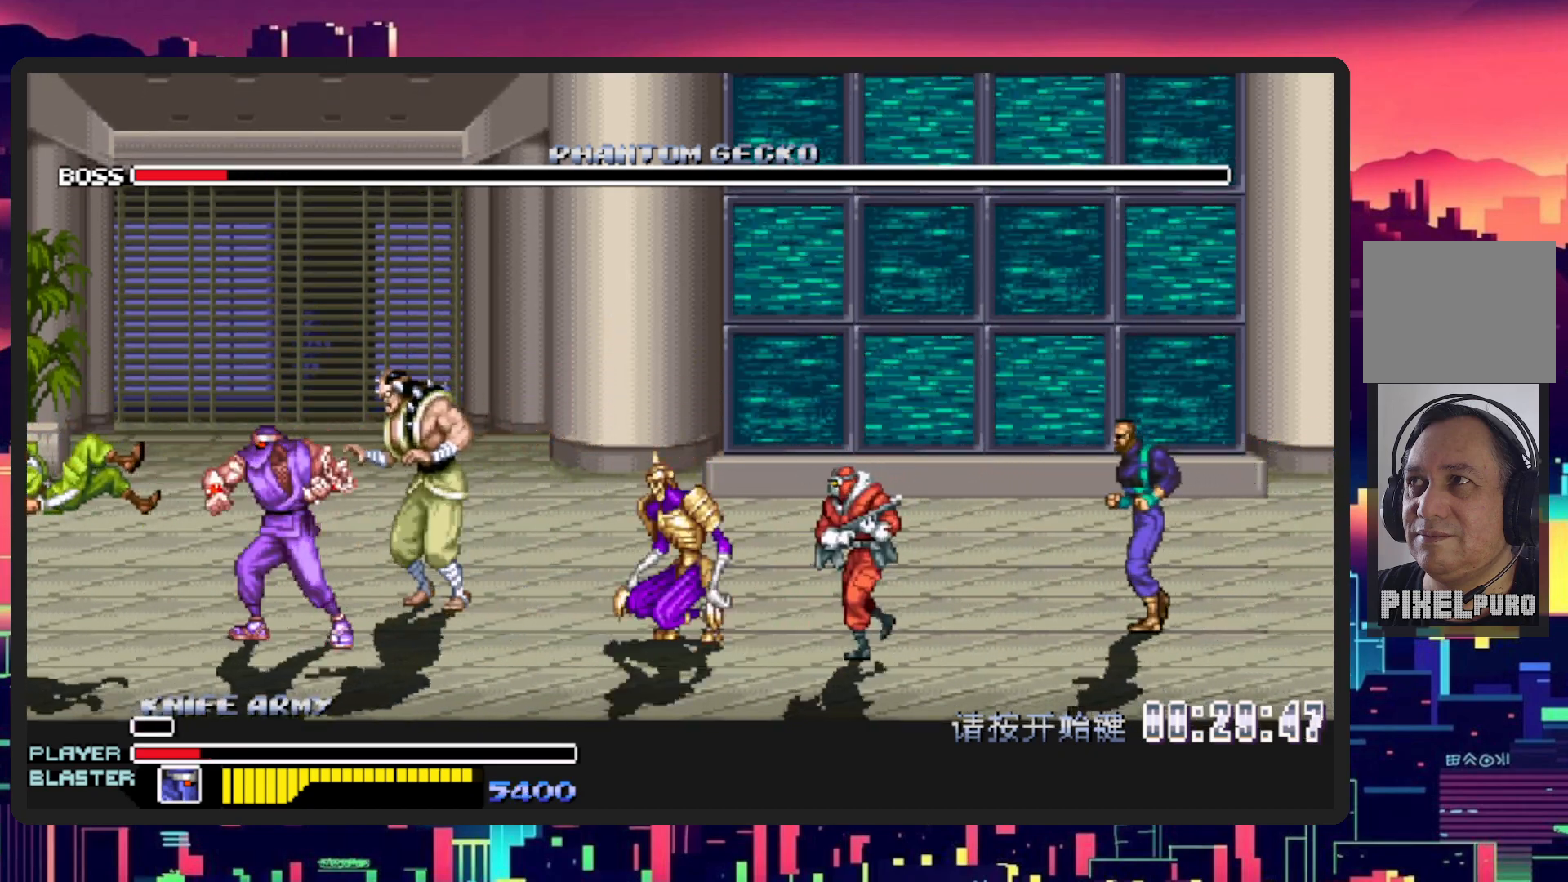
{"buttons": ["Y", "DPAD_RIGHT"], "events": [[17, "DPAD_DOWN", "down"], [50, "DPAD_LEFT", "up"], [50, "DPAD_RIGHT", "down"], [50, "Y", "up"], [100, "DPAD_DOWN", "up"], [267, "DPAD_UP", "down"], [401, "DPAD_UP", "up"], [401, "Y", "down"]]}
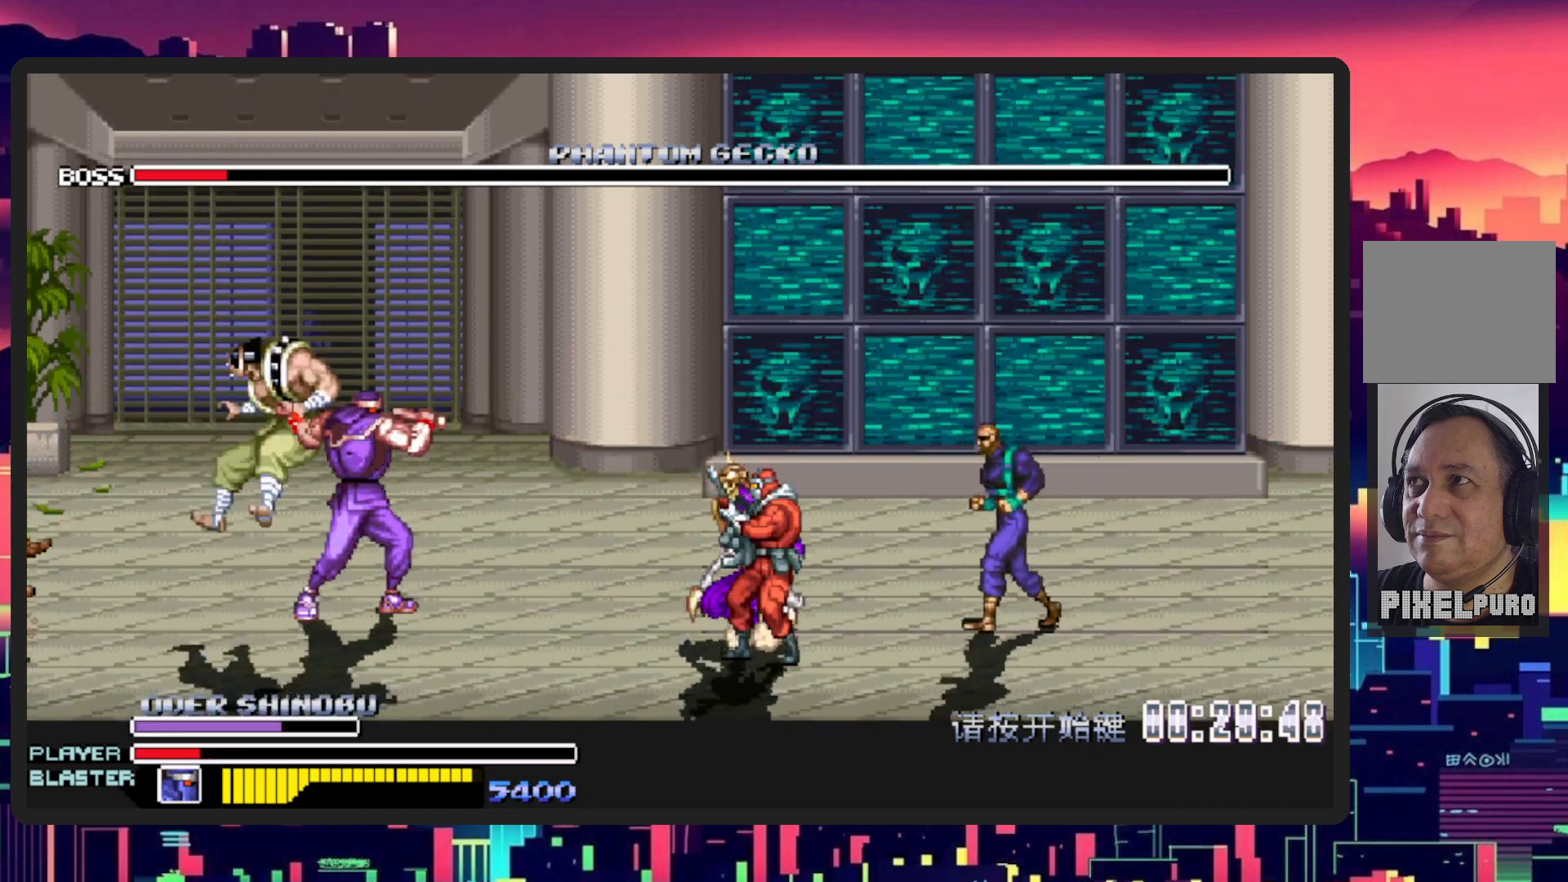
{"buttons": ["Y", "DPAD_RIGHT"], "events": [[83, "Y", "up"], [133, "Y", "down"], [167, "DPAD_RIGHT", "up"], [283, "Y", "up"], [350, "Y", "down"], [434, "DPAD_RIGHT", "down"]]}
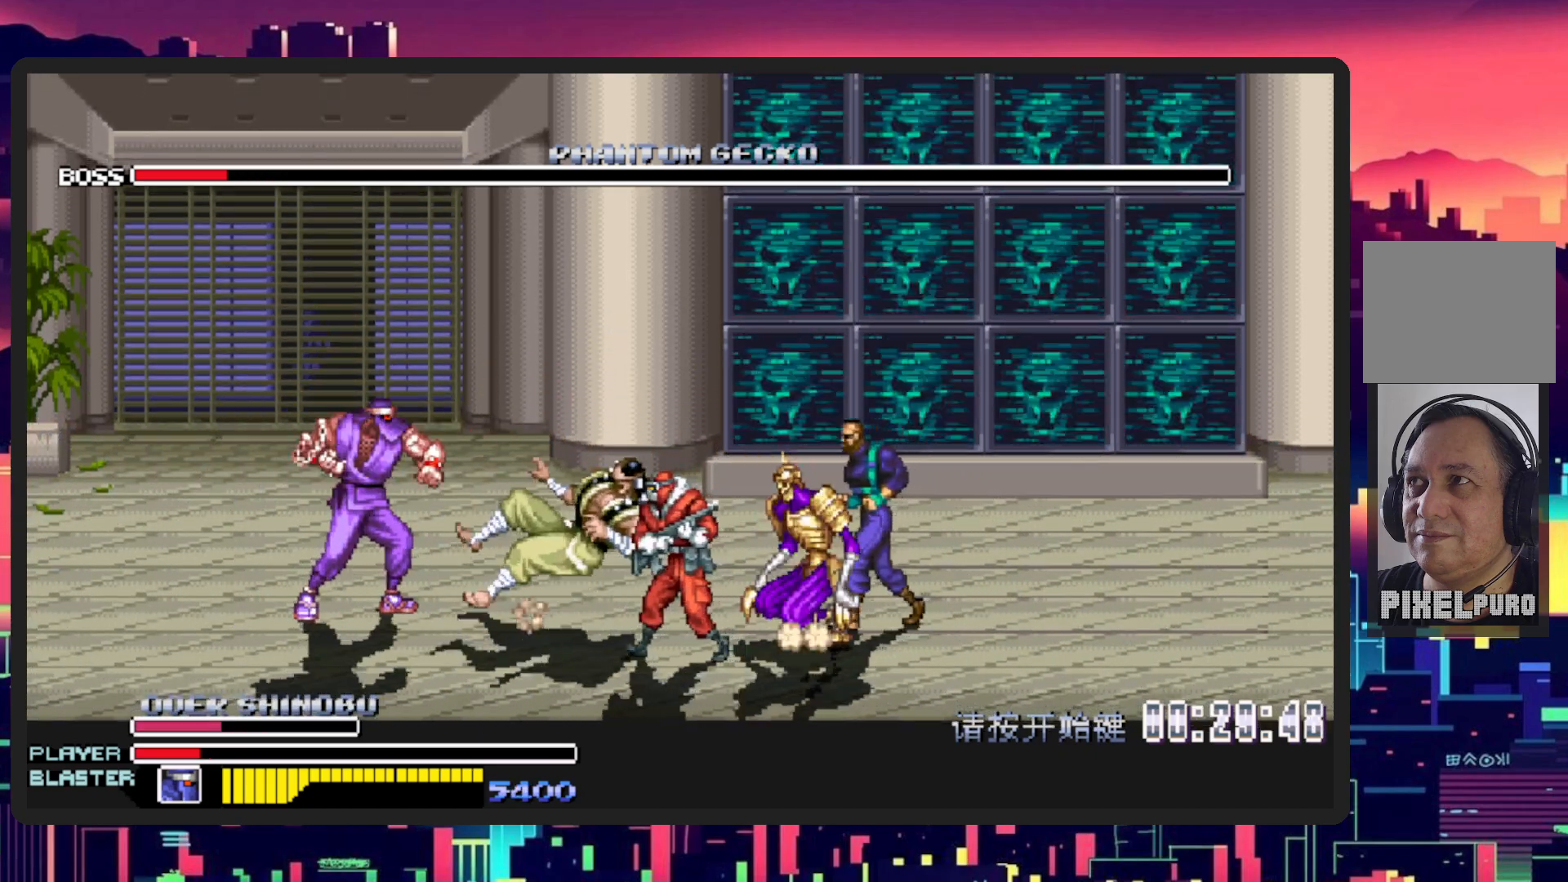
{"buttons": ["DPAD_DOWN", "DPAD_RIGHT"], "events": [[17, "DPAD_DOWN", "down"], [34, "Y", "up"]]}
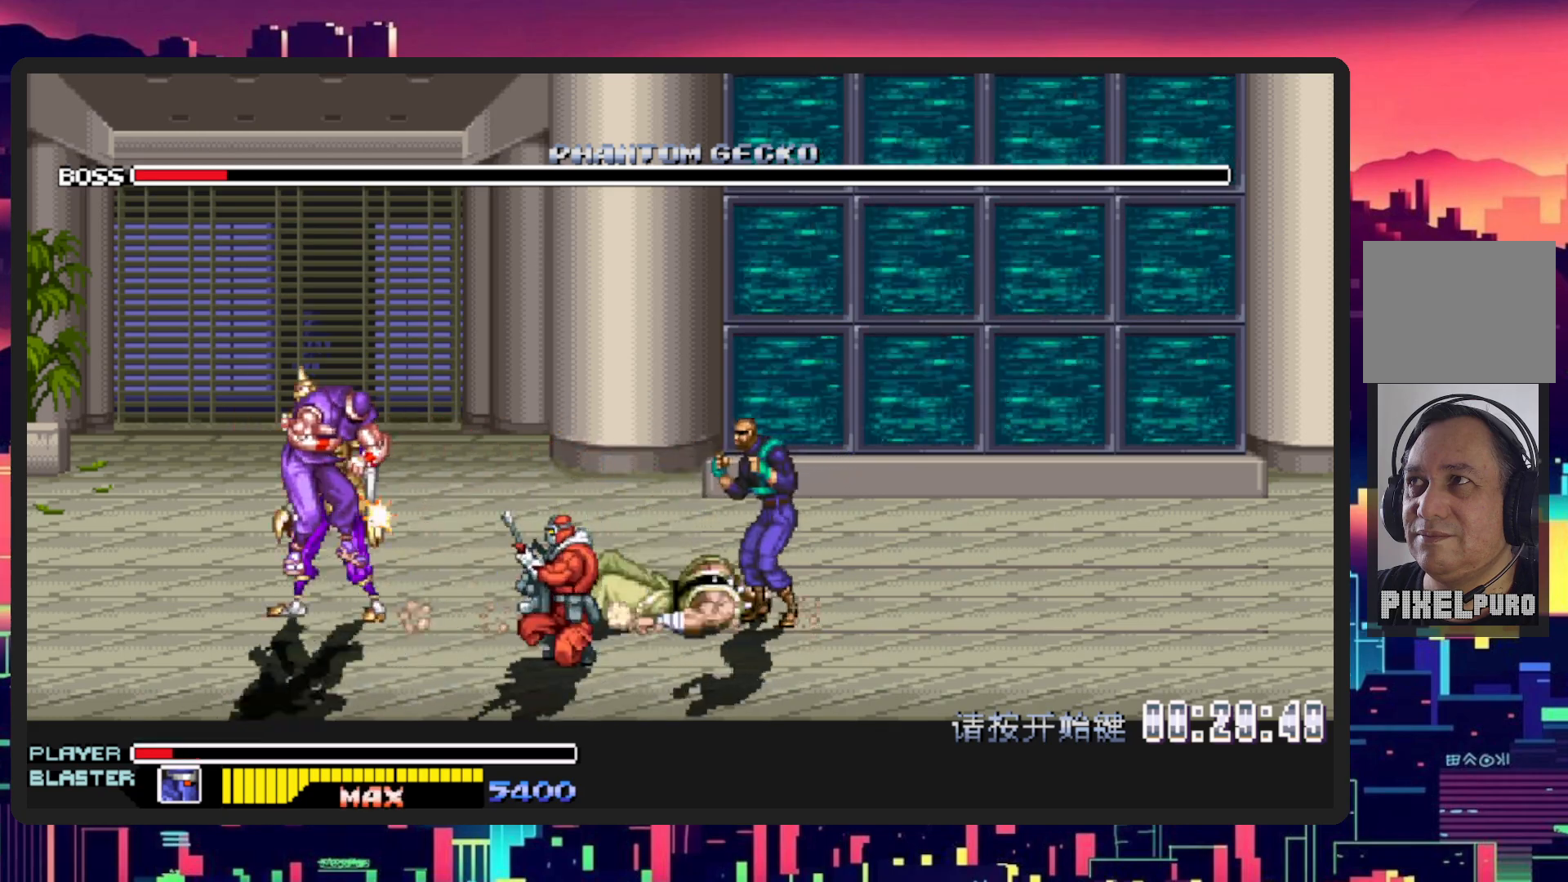
{"buttons": [], "events": [[50, "Y", "down"], [250, "Y", "up"], [300, "DPAD_DOWN", "up"], [333, "Y", "down"], [500, "DPAD_RIGHT", "up"], [500, "Y", "up"]]}
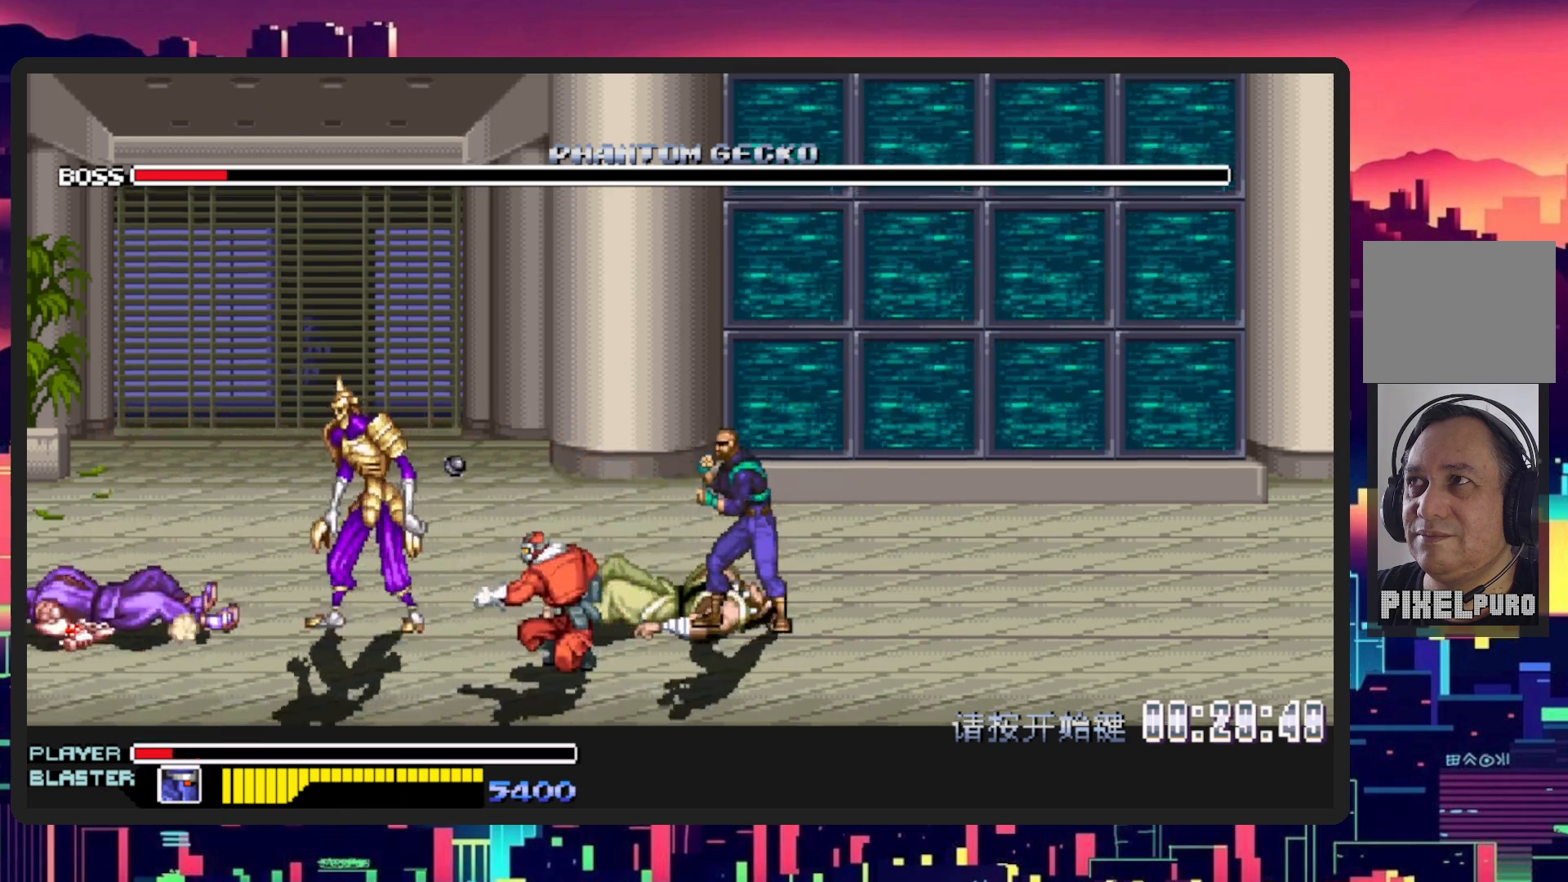
{"buttons": ["DPAD_RIGHT"], "events": [[200, "DPAD_LEFT", "down"], [317, "DPAD_DOWN", "down"], [317, "DPAD_LEFT", "up"], [334, "DPAD_RIGHT", "down"], [367, "DPAD_DOWN", "up"]]}
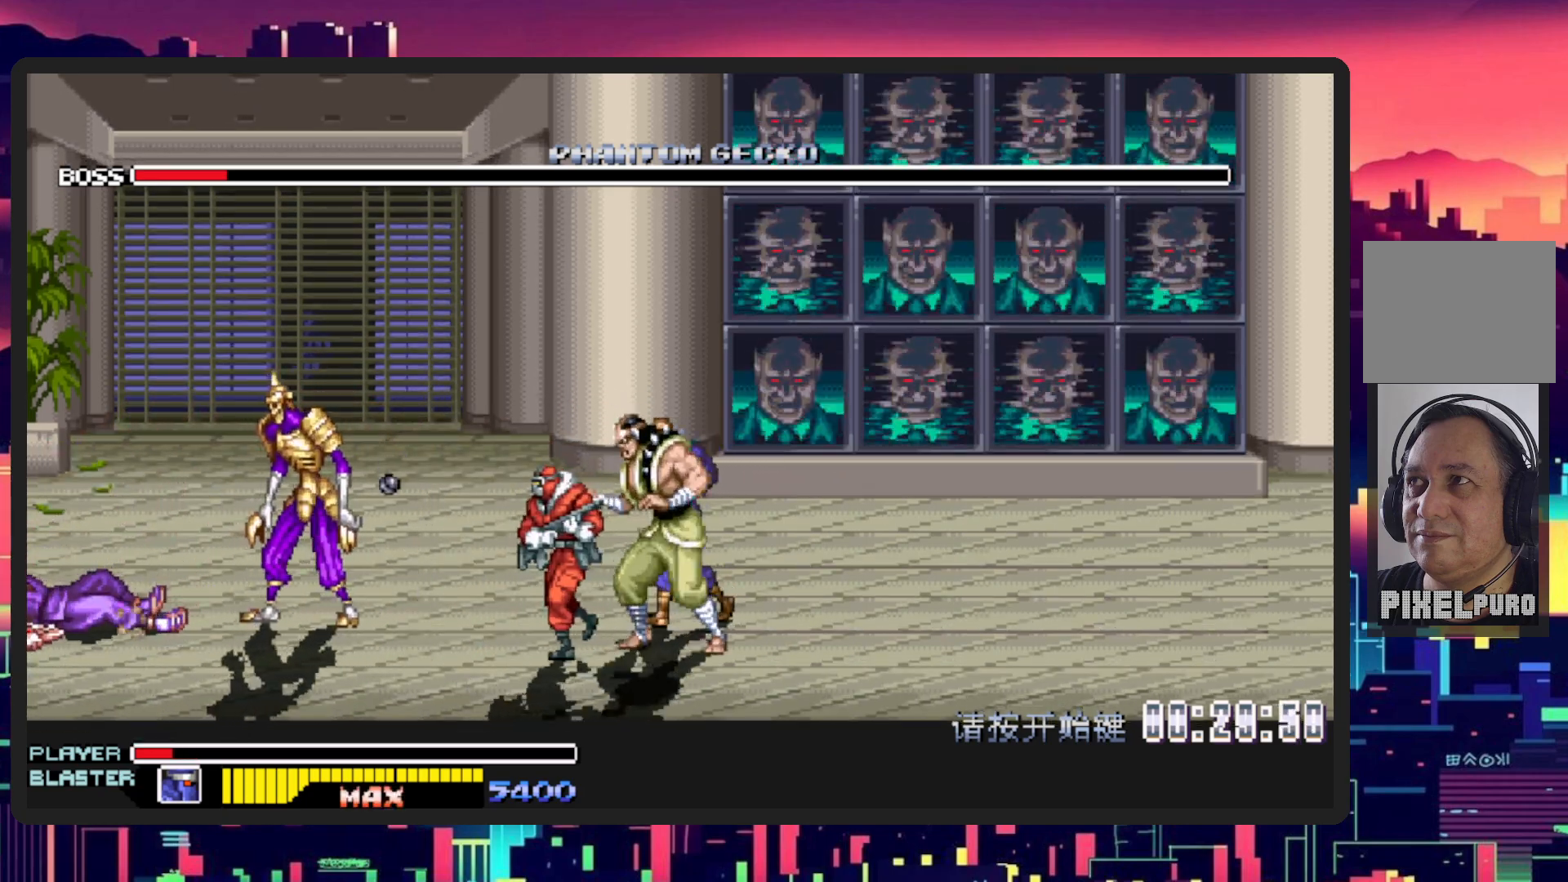
{"buttons": ["DPAD_RIGHT"], "events": []}
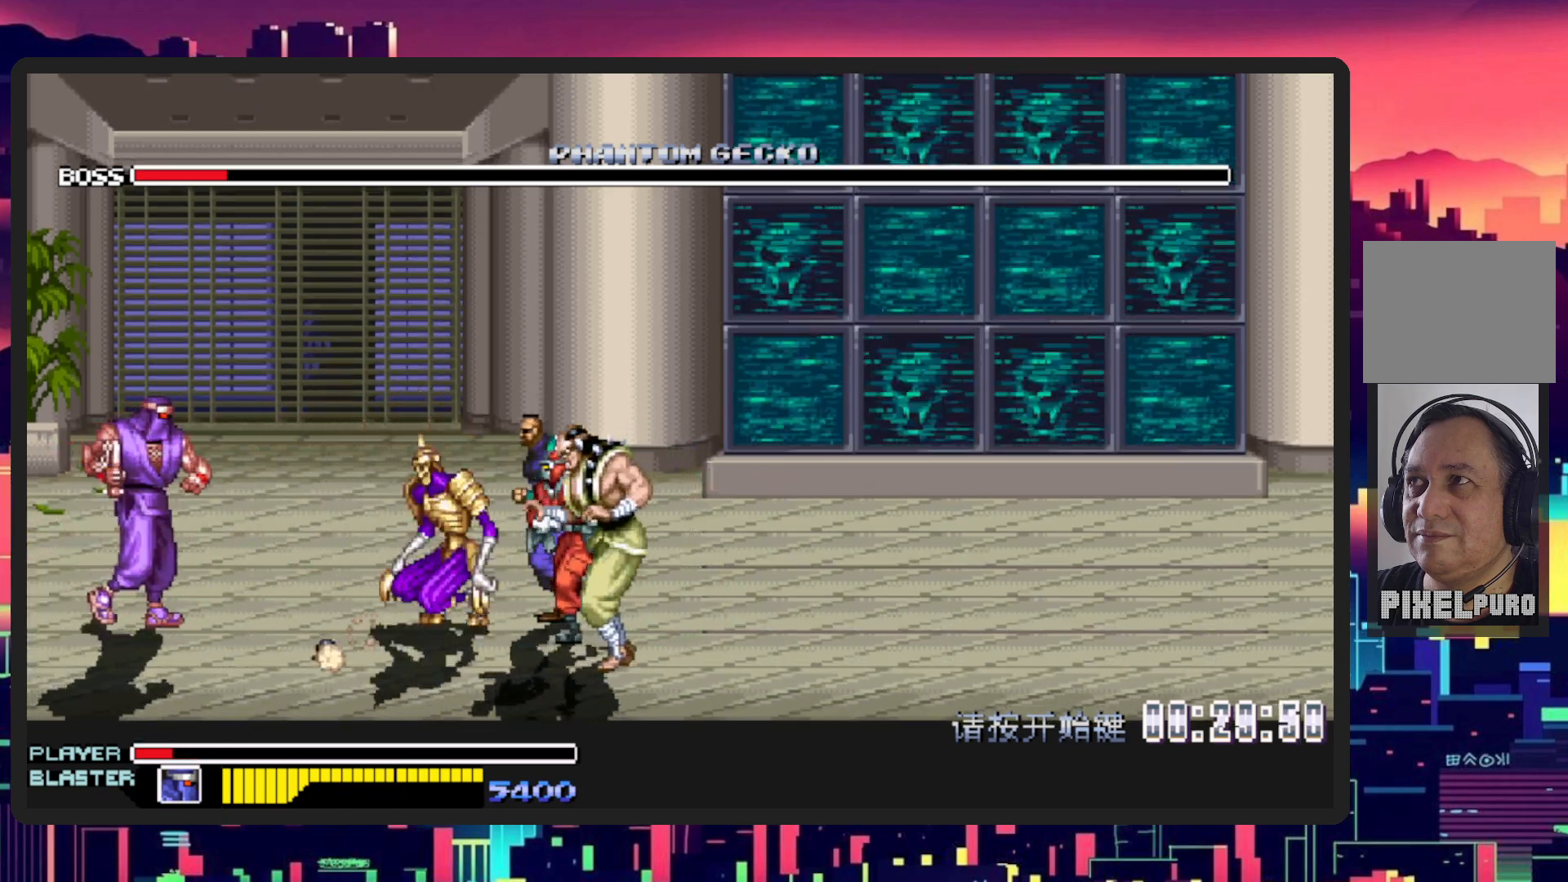
{"buttons": ["DPAD_RIGHT"], "events": [[234, "DPAD_DOWN", "down"], [234, "L1", "down"], [434, "DPAD_DOWN", "up"], [467, "L1", "up"]]}
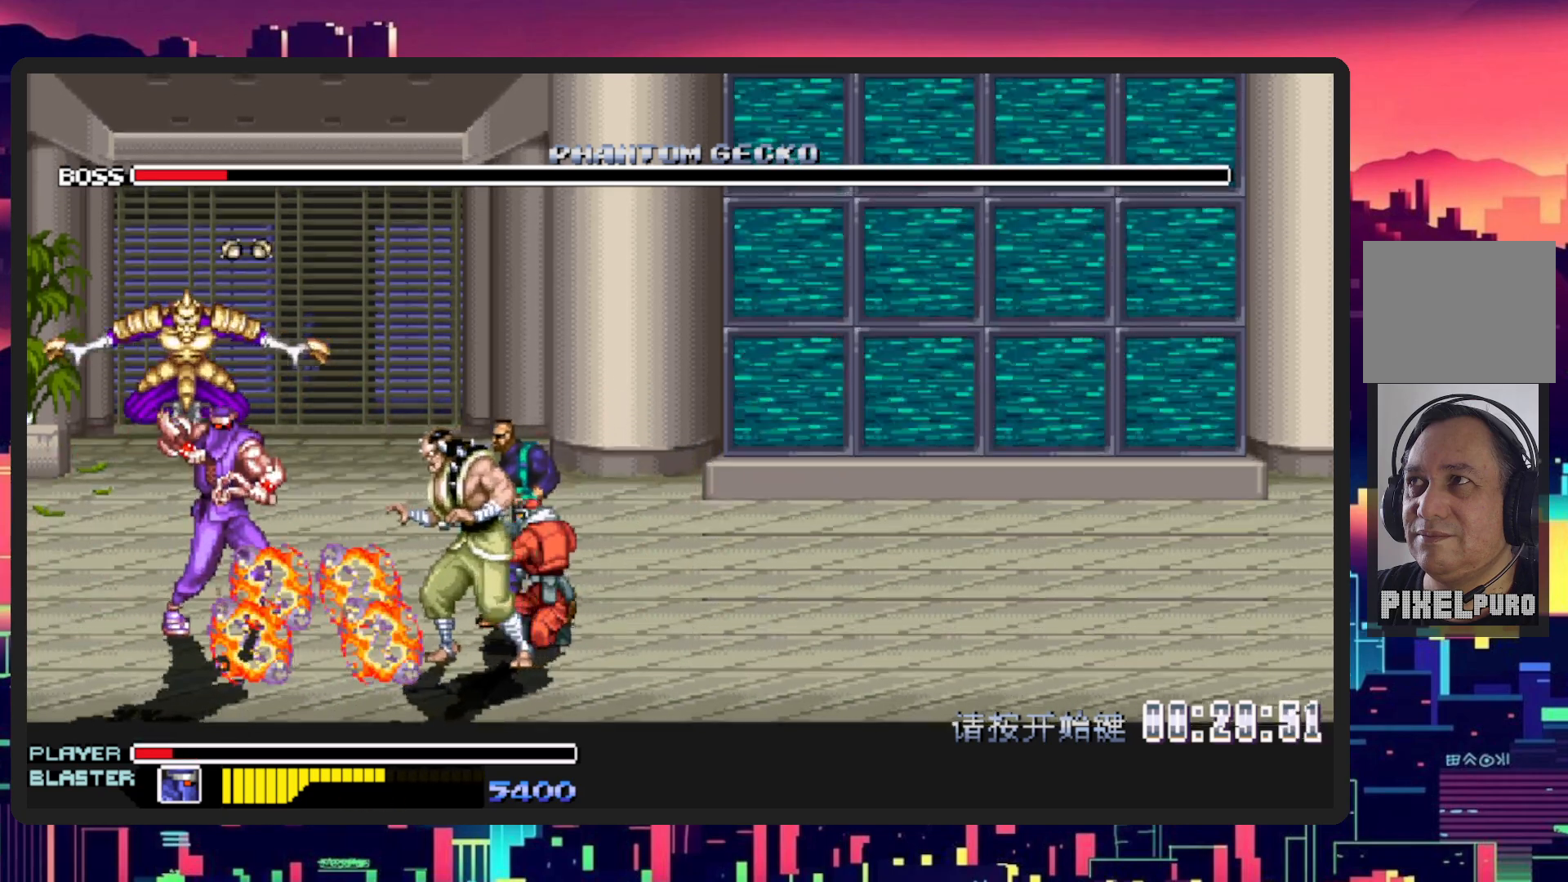
{"buttons": [], "events": [[67, "DPAD_RIGHT", "up"]]}
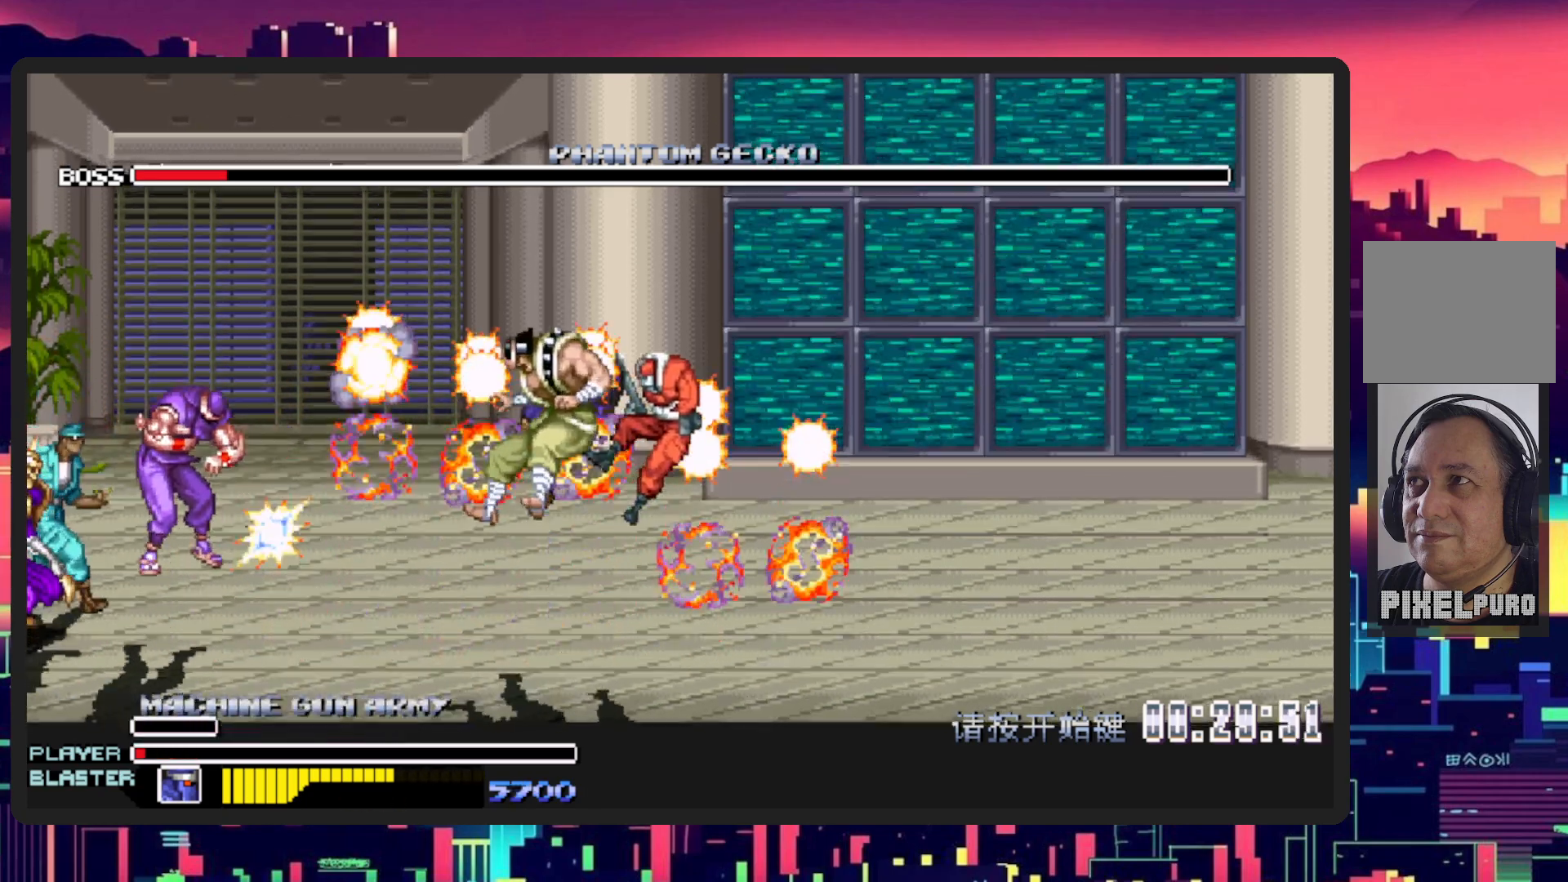
{"buttons": ["DPAD_DOWN", "DPAD_LEFT"], "events": [[67, "DPAD_RIGHT", "down"], [251, "DPAD_DOWN", "down"], [317, "DPAD_RIGHT", "up"], [334, "DPAD_LEFT", "down"]]}
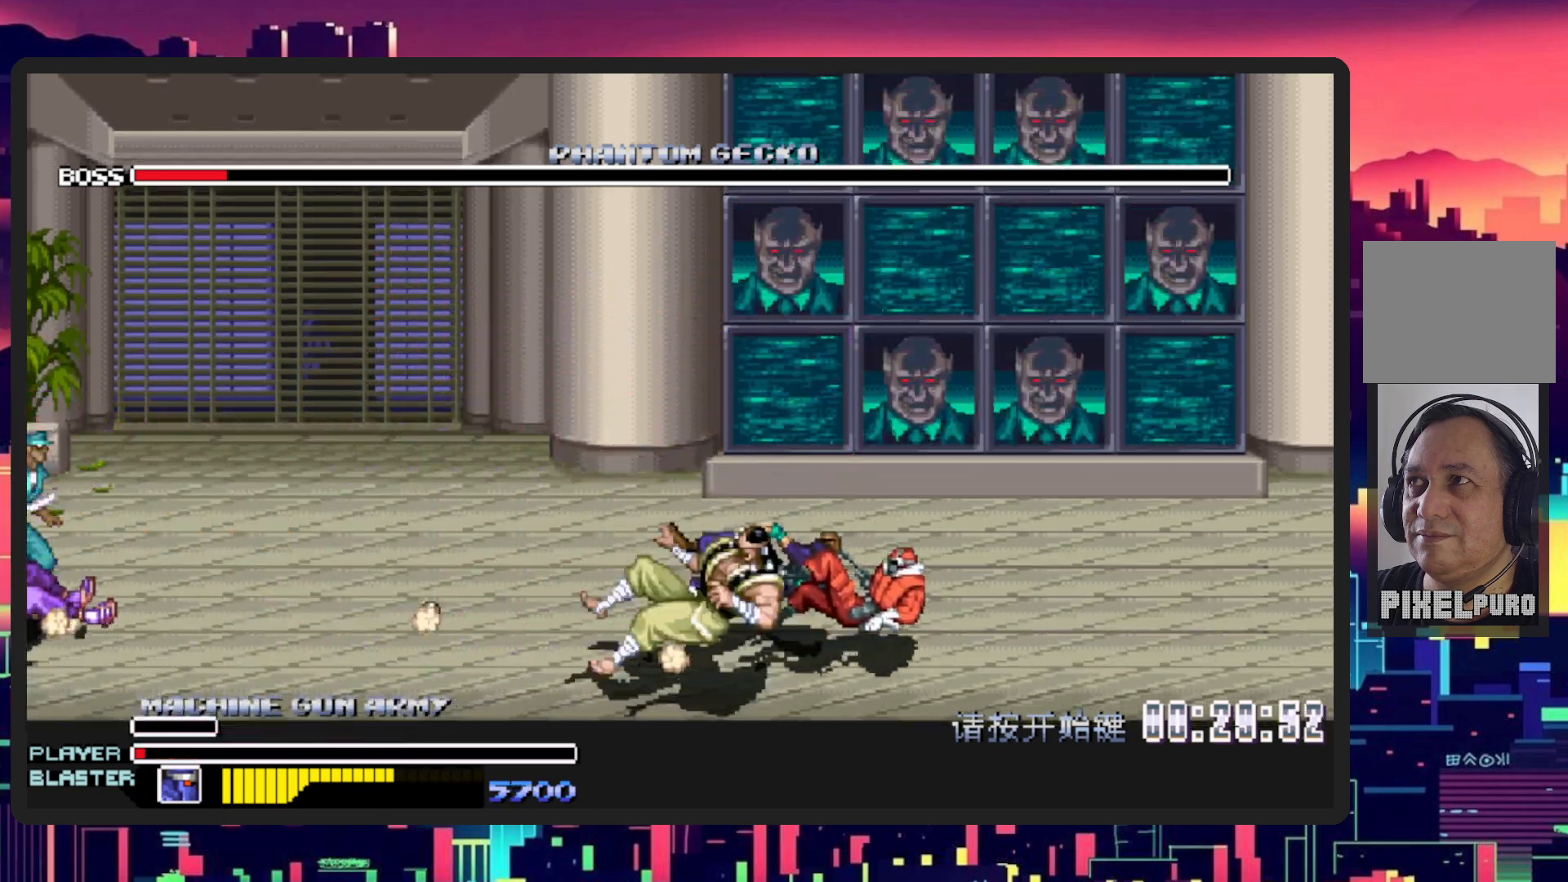
{"buttons": ["DPAD_RIGHT"], "events": [[33, "DPAD_LEFT", "up"], [33, "DPAD_RIGHT", "down"], [83, "DPAD_DOWN", "up"]]}
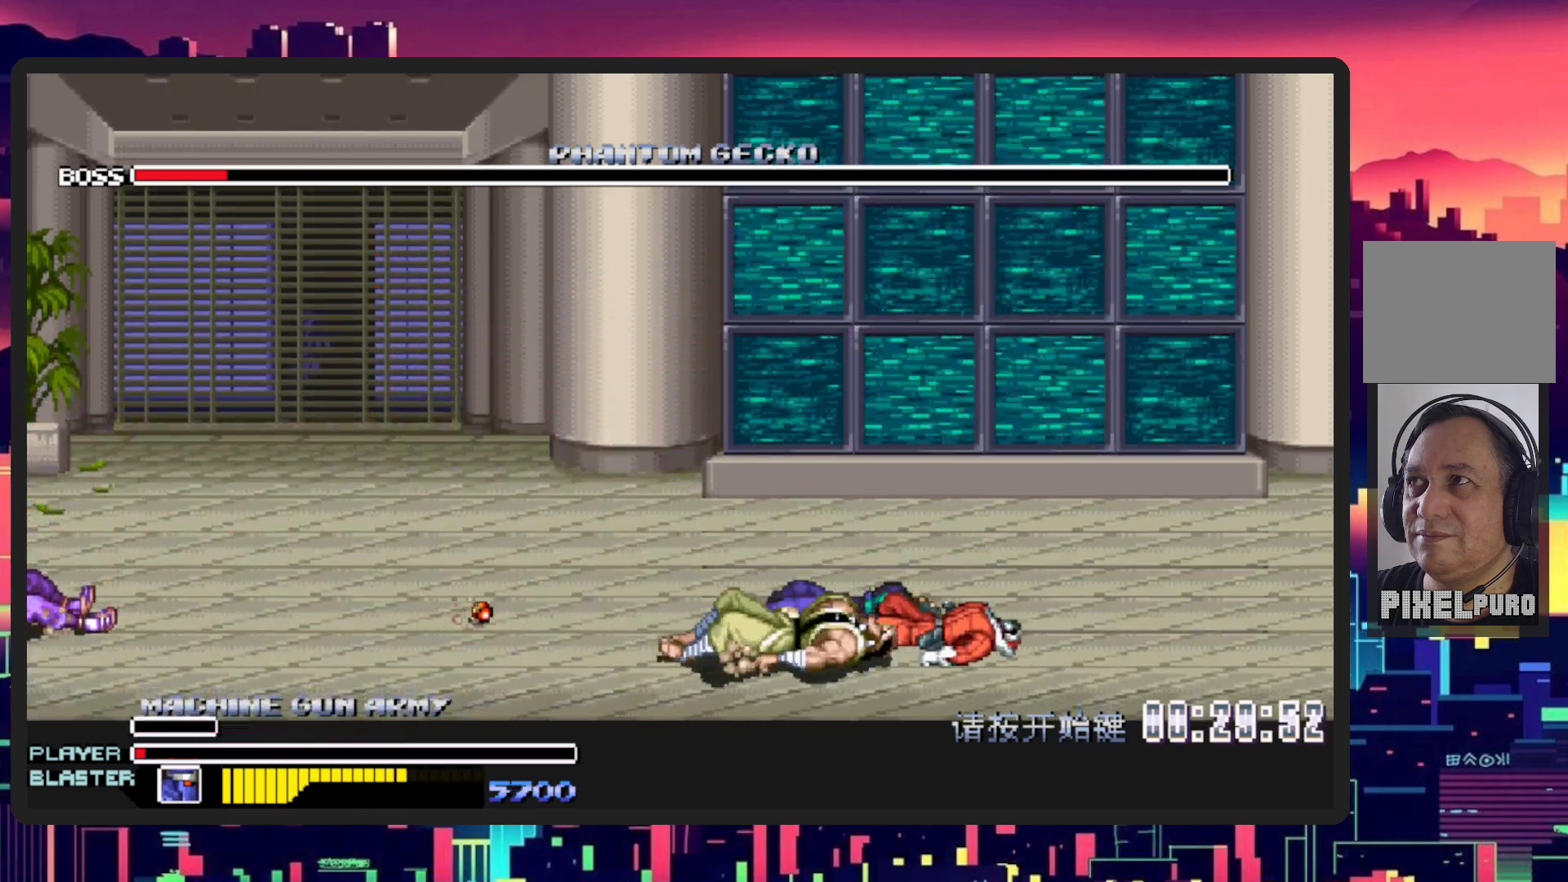
{"buttons": ["DPAD_RIGHT"], "events": []}
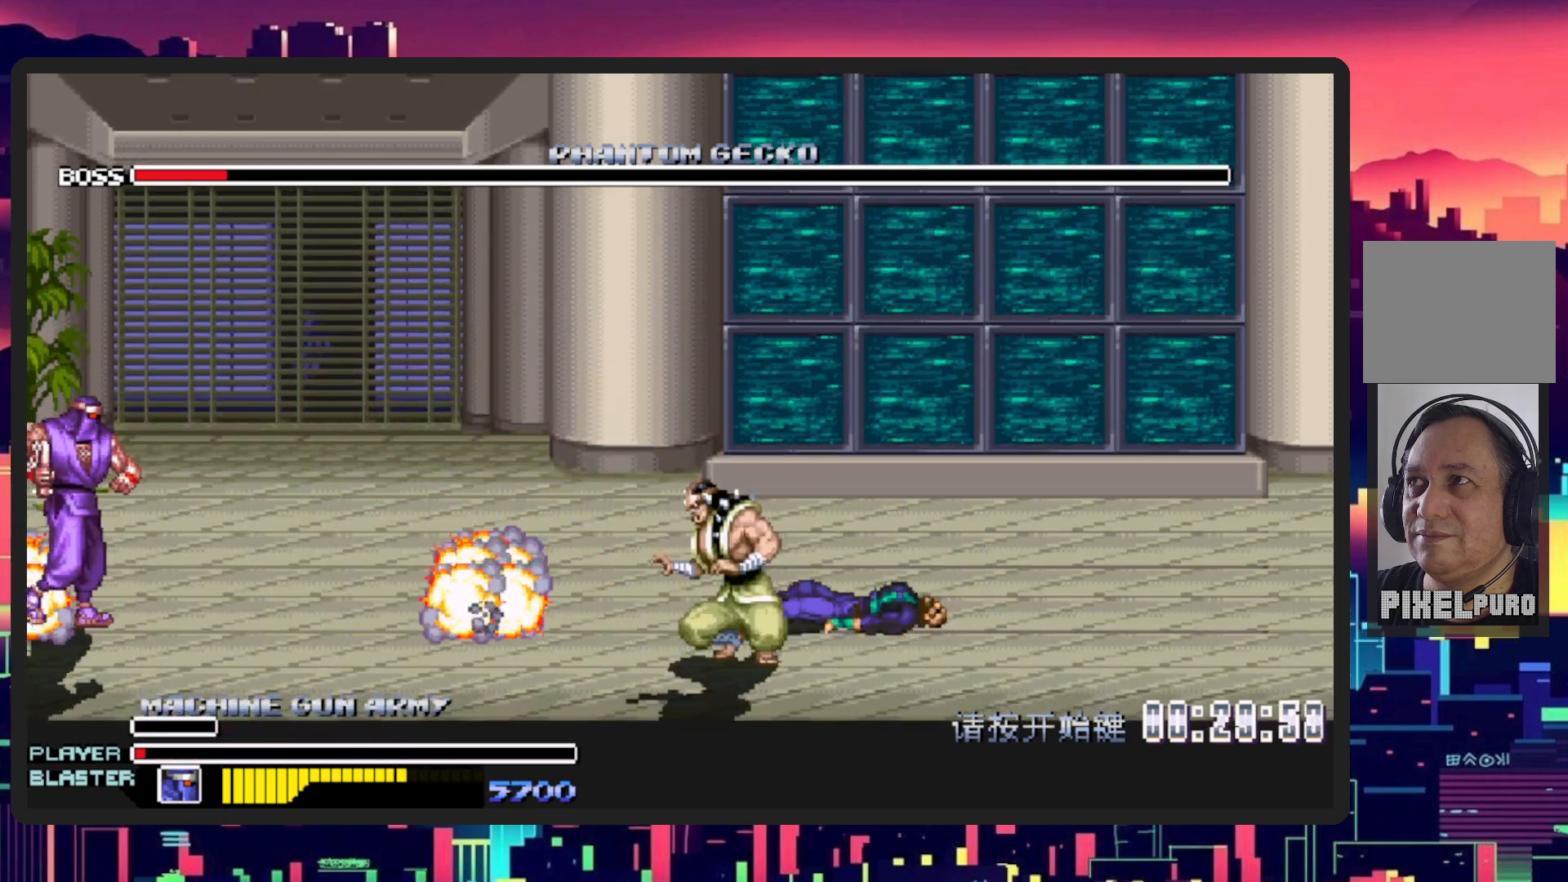
{"buttons": ["Y", "DPAD_LEFT"], "events": [[117, "DPAD_DOWN", "down"], [283, "DPAD_LEFT", "down"], [283, "DPAD_RIGHT", "up"], [350, "DPAD_DOWN", "up"], [350, "Y", "down"]]}
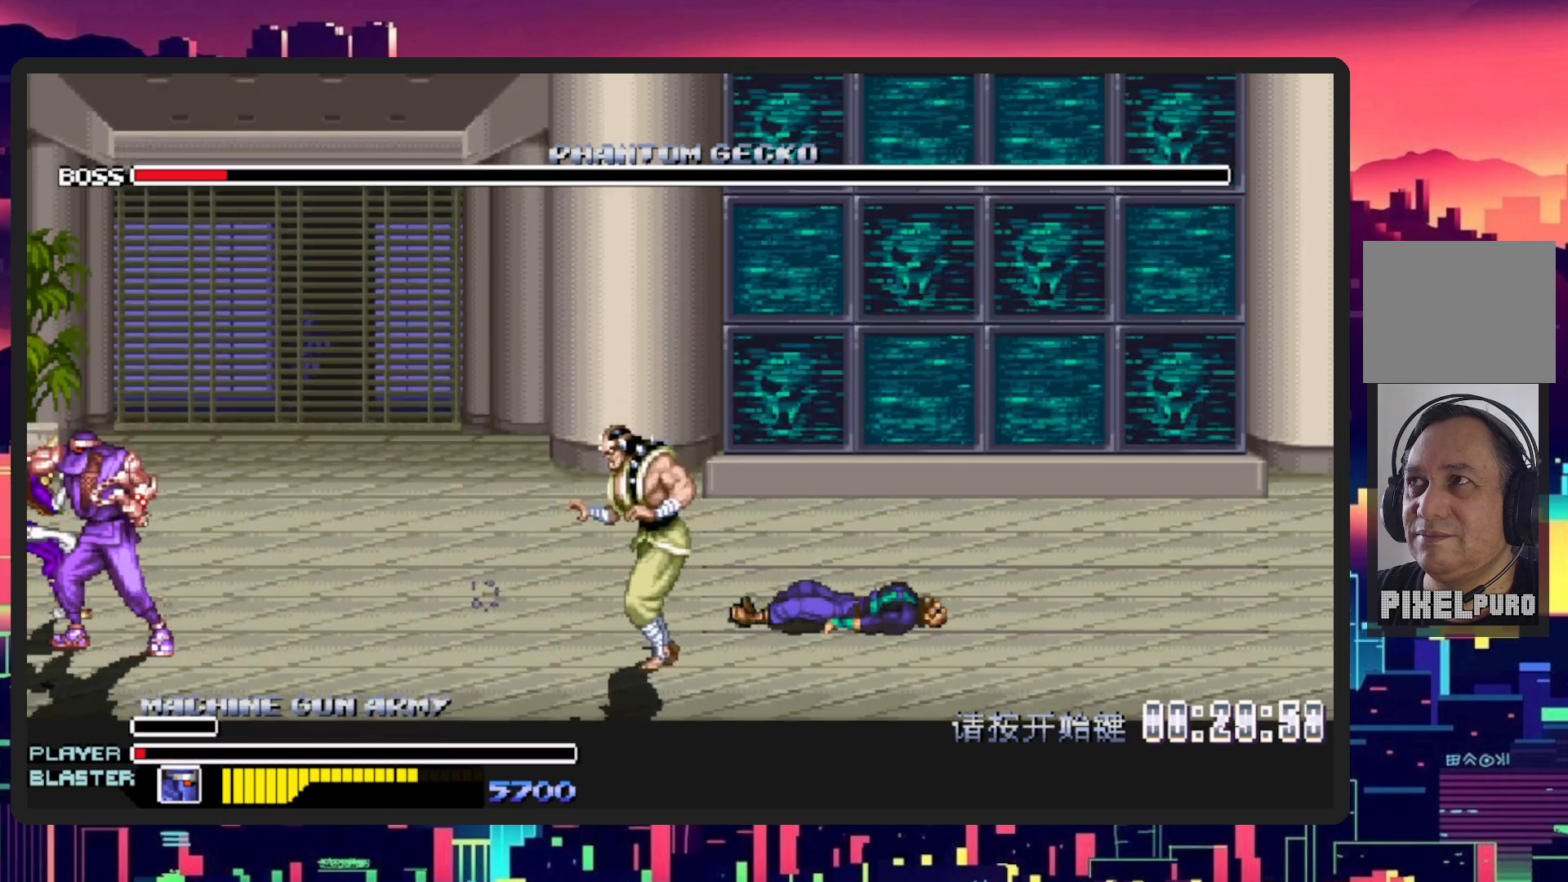
{"buttons": ["DPAD_UP", "DPAD_LEFT"], "events": [[17, "Y", "up"], [84, "Y", "down"], [134, "DPAD_LEFT", "up"], [267, "Y", "up"], [351, "DPAD_LEFT", "down"], [367, "DPAD_UP", "down"]]}
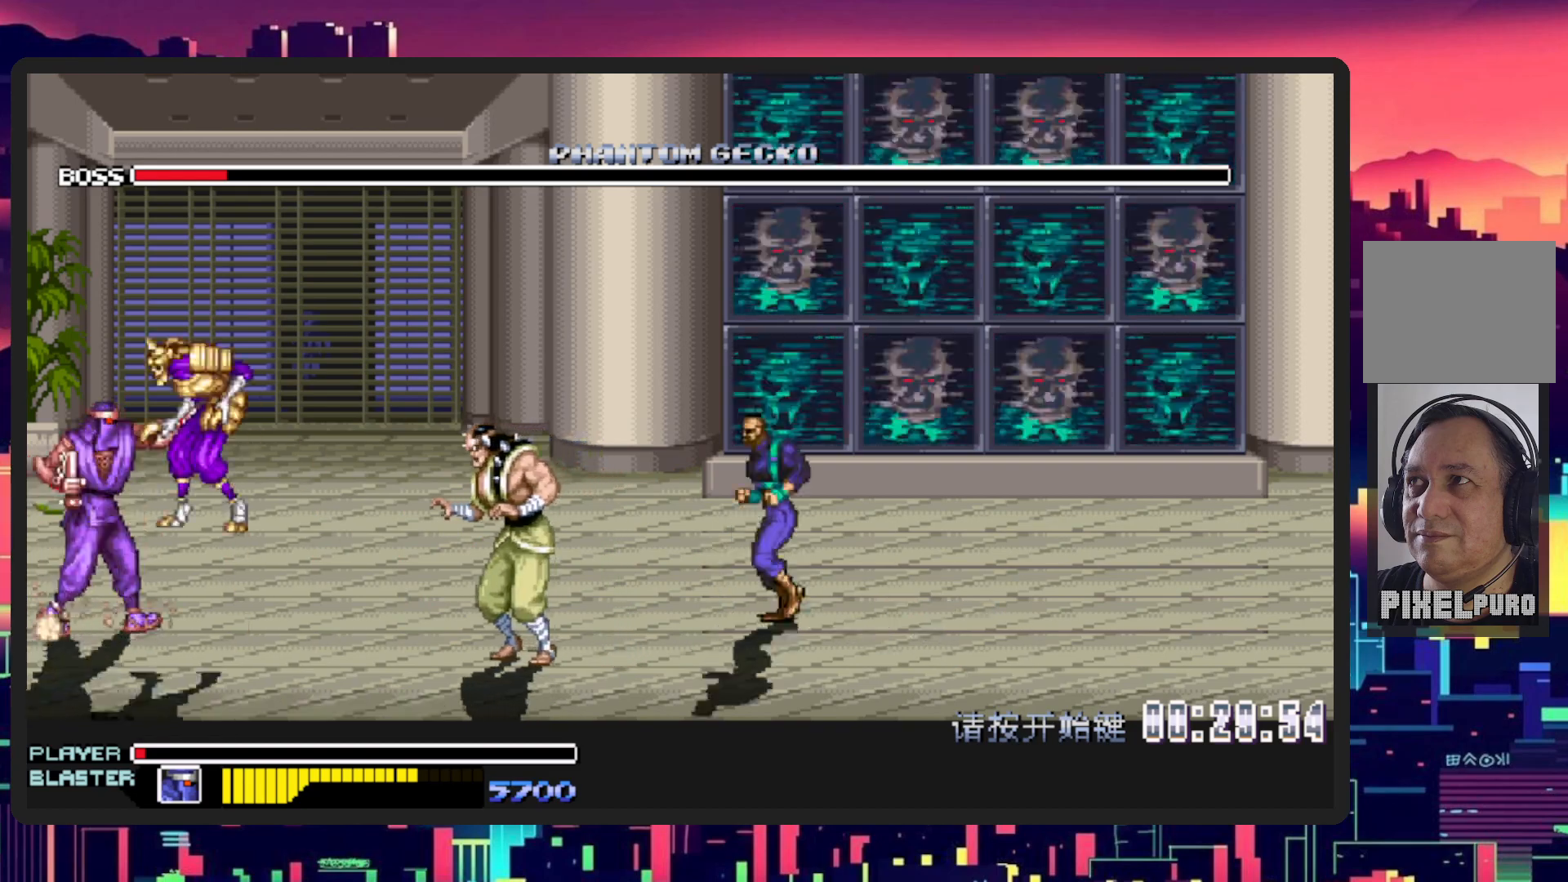
{"buttons": ["Y", "DPAD_RIGHT"], "events": [[117, "DPAD_UP", "up"], [133, "DPAD_LEFT", "up"], [133, "DPAD_RIGHT", "down"], [233, "Y", "down"], [417, "Y", "up"], [484, "Y", "down"]]}
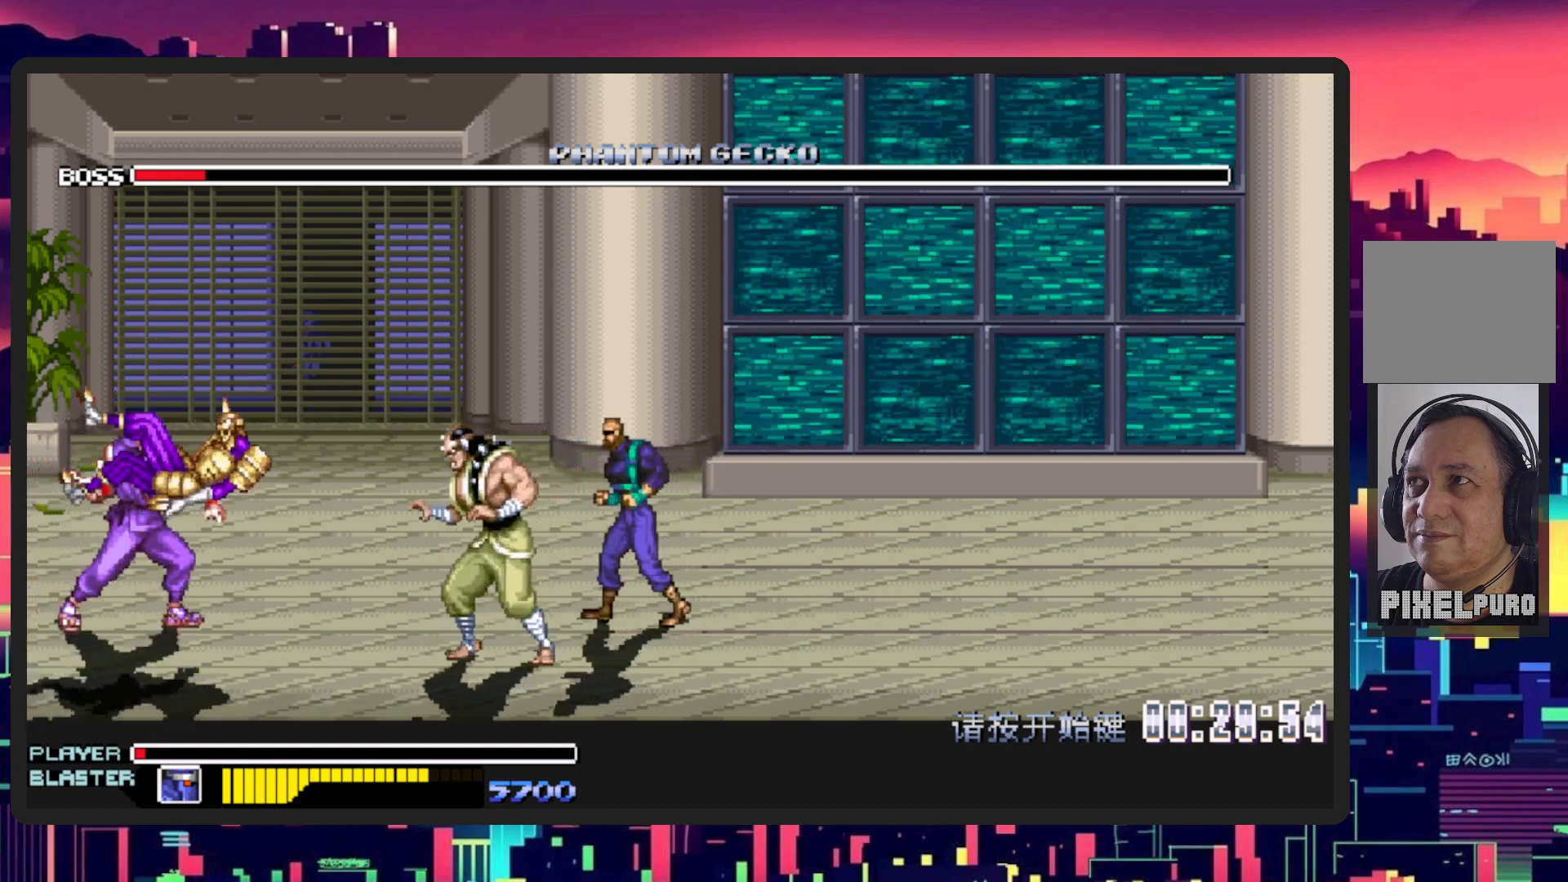
{"buttons": ["DPAD_DOWN", "DPAD_RIGHT"], "events": [[134, "Y", "up"], [217, "Y", "down"], [367, "Y", "up"], [417, "DPAD_DOWN", "down"]]}
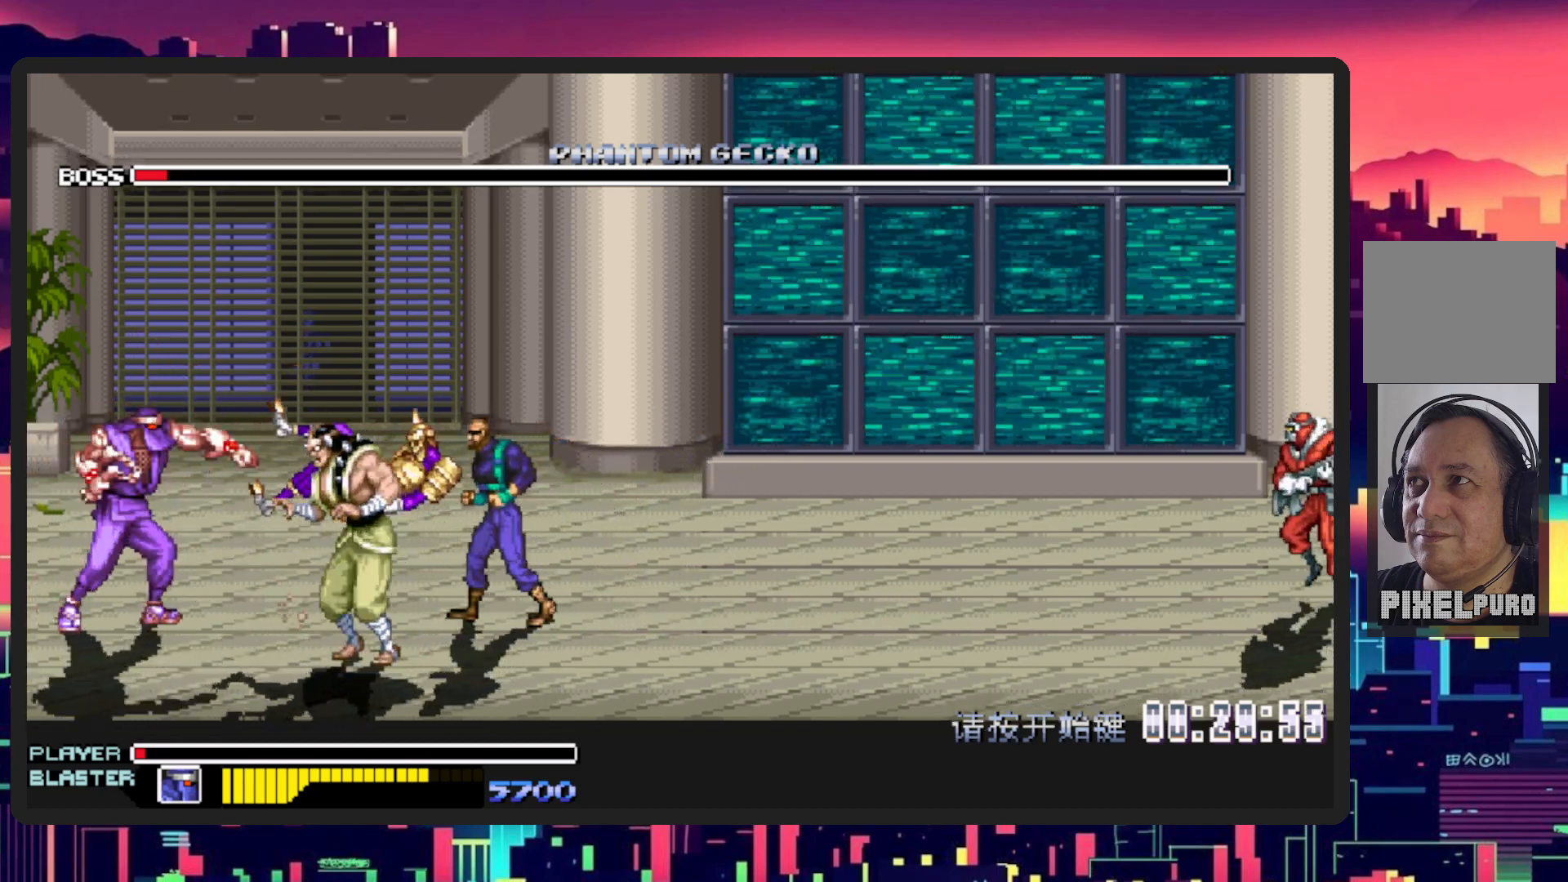
{"buttons": ["DPAD_DOWN", "DPAD_RIGHT"], "events": [[83, "DPAD_DOWN", "up"], [267, "DPAD_DOWN", "down"]]}
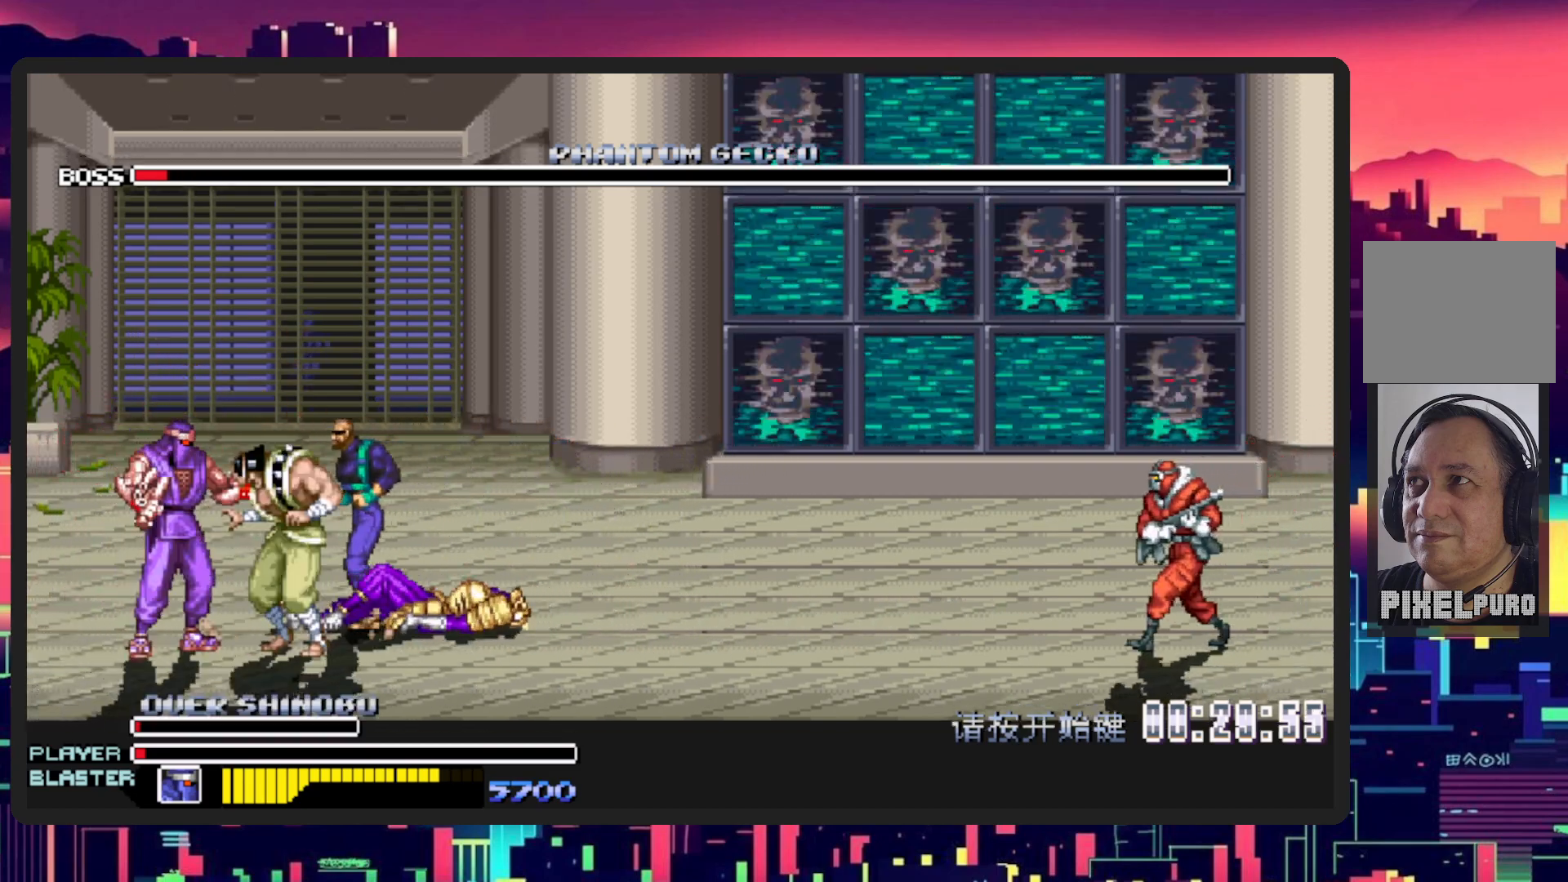
{"buttons": ["Y", "DPAD_RIGHT"], "events": [[134, "Y", "down"], [167, "DPAD_DOWN", "up"], [317, "Y", "up"], [367, "Y", "down"]]}
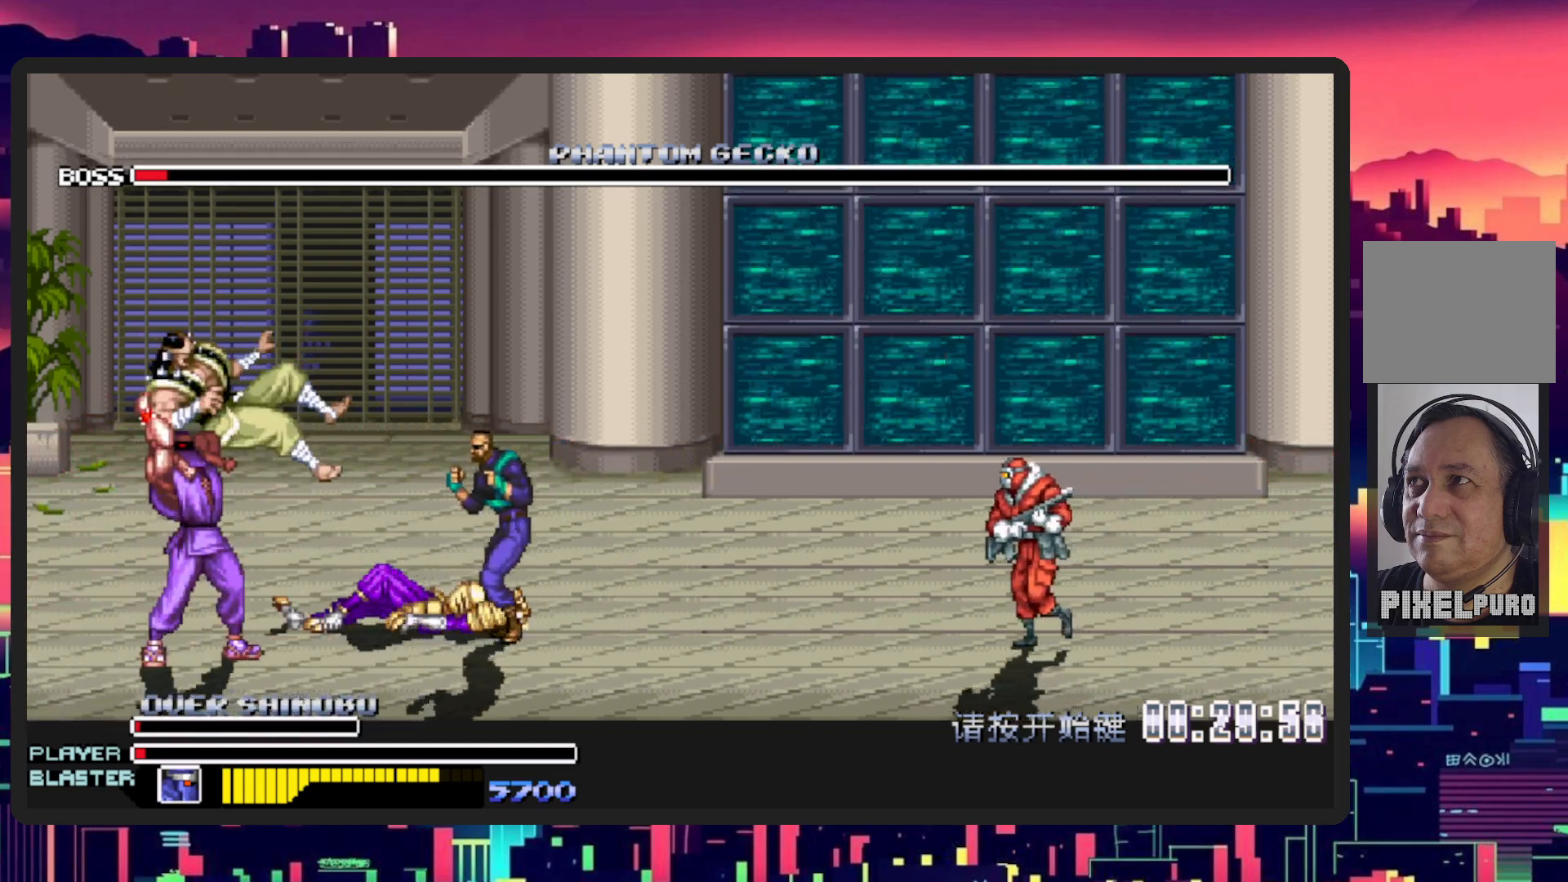
{"buttons": ["DPAD_UP", "DPAD_RIGHT"], "events": [[16, "Y", "up"], [217, "DPAD_UP", "down"]]}
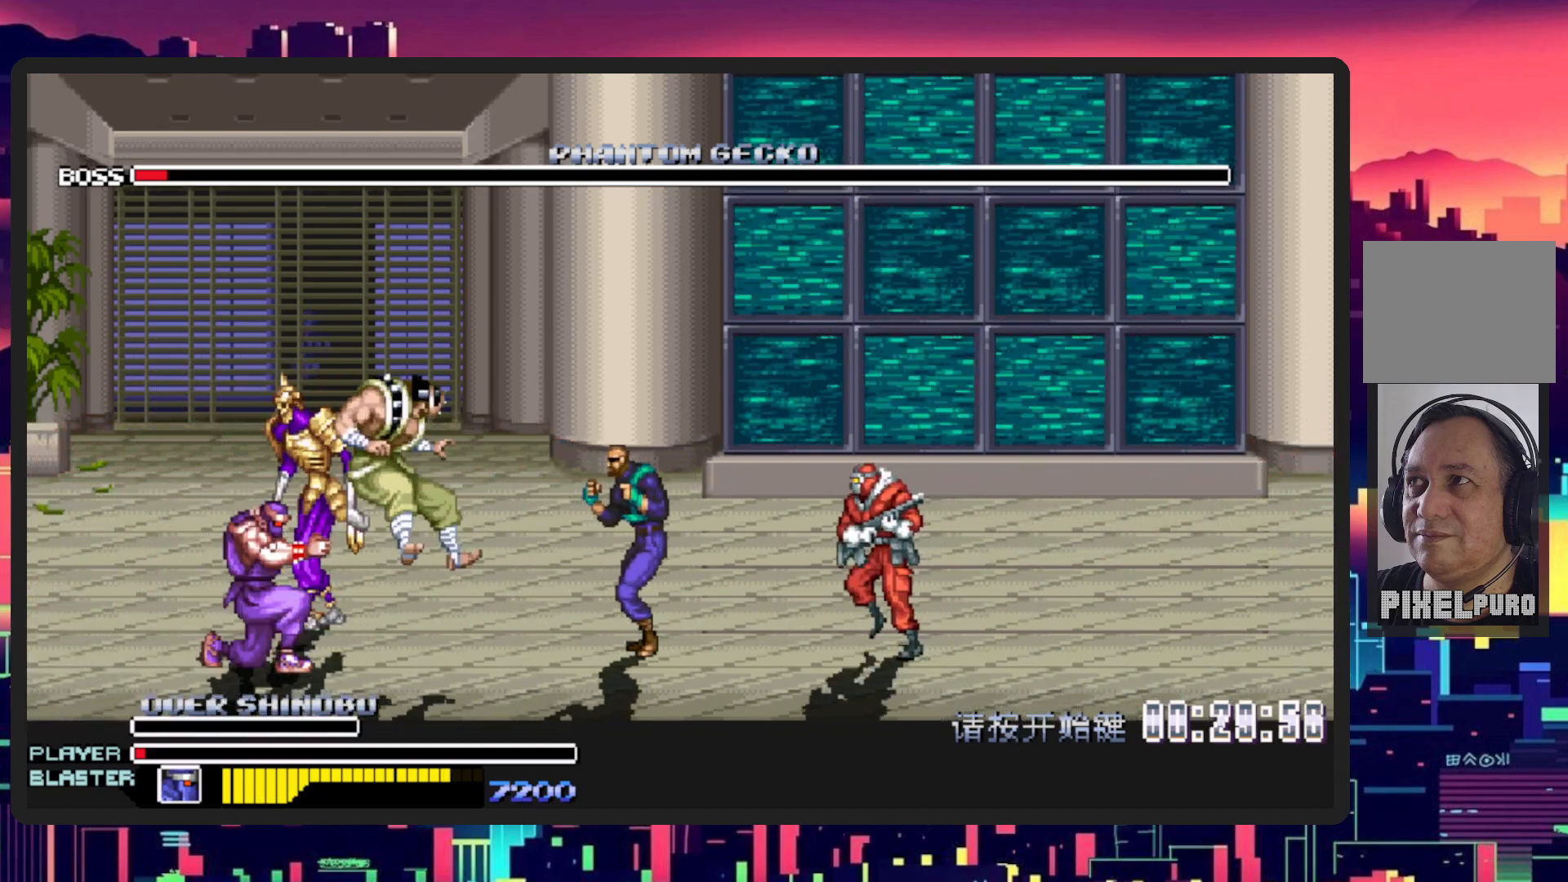
{"buttons": ["DPAD_UP", "DPAD_LEFT"], "events": [[134, "Y", "down"], [301, "DPAD_RIGHT", "up"], [334, "DPAD_LEFT", "down"], [351, "Y", "up"]]}